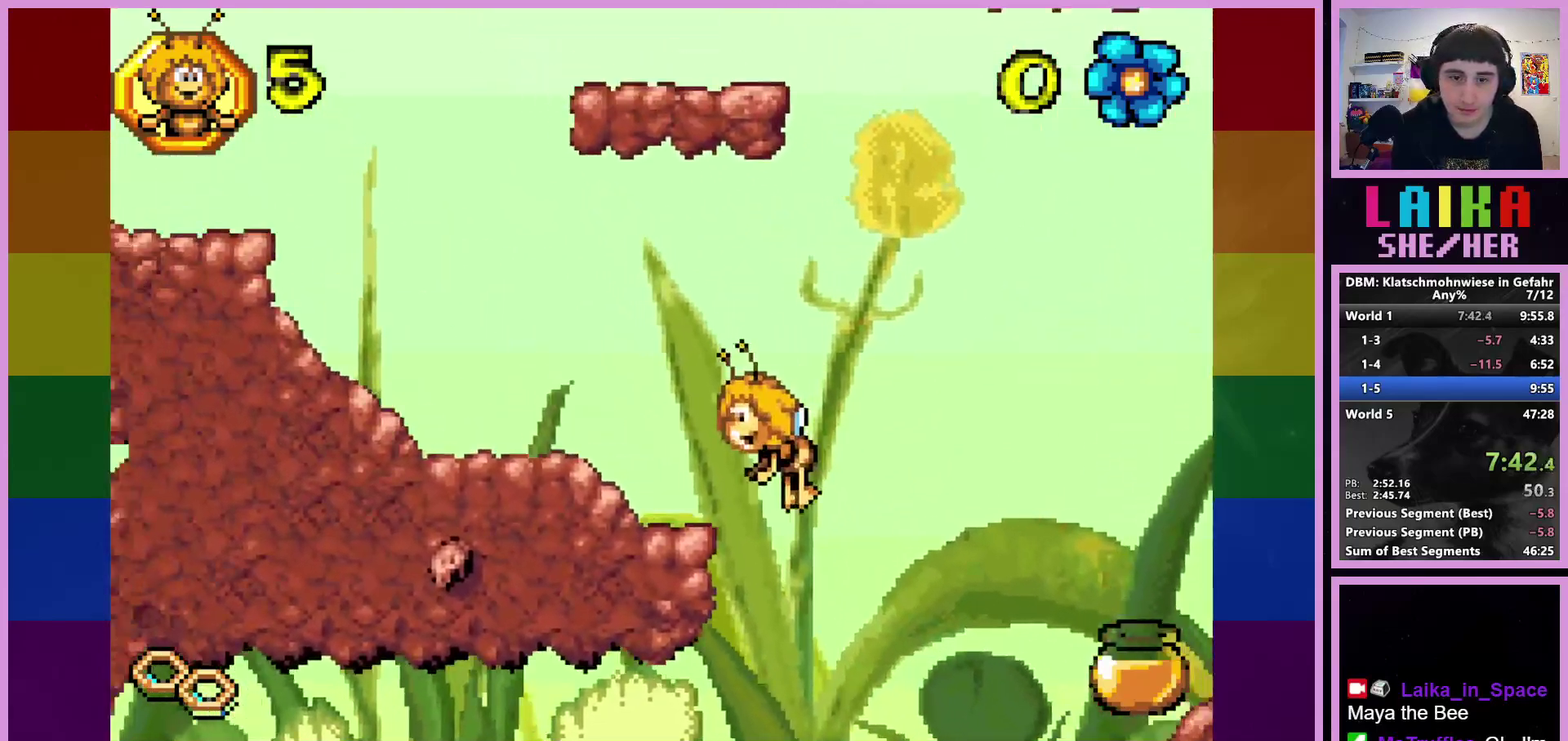
Gameplay with a controller (PlayStation layout); each line is a JSON object with the inputs held at the frame after it. "events" lists button and stick changes between this image and that frame as [ms after this image, input, new state], when the widget could be followed in between. Not read: R3 right_stick.
{"buttons": [], "left_stick": "left", "events": [[133, "CIRCLE", "up"]]}
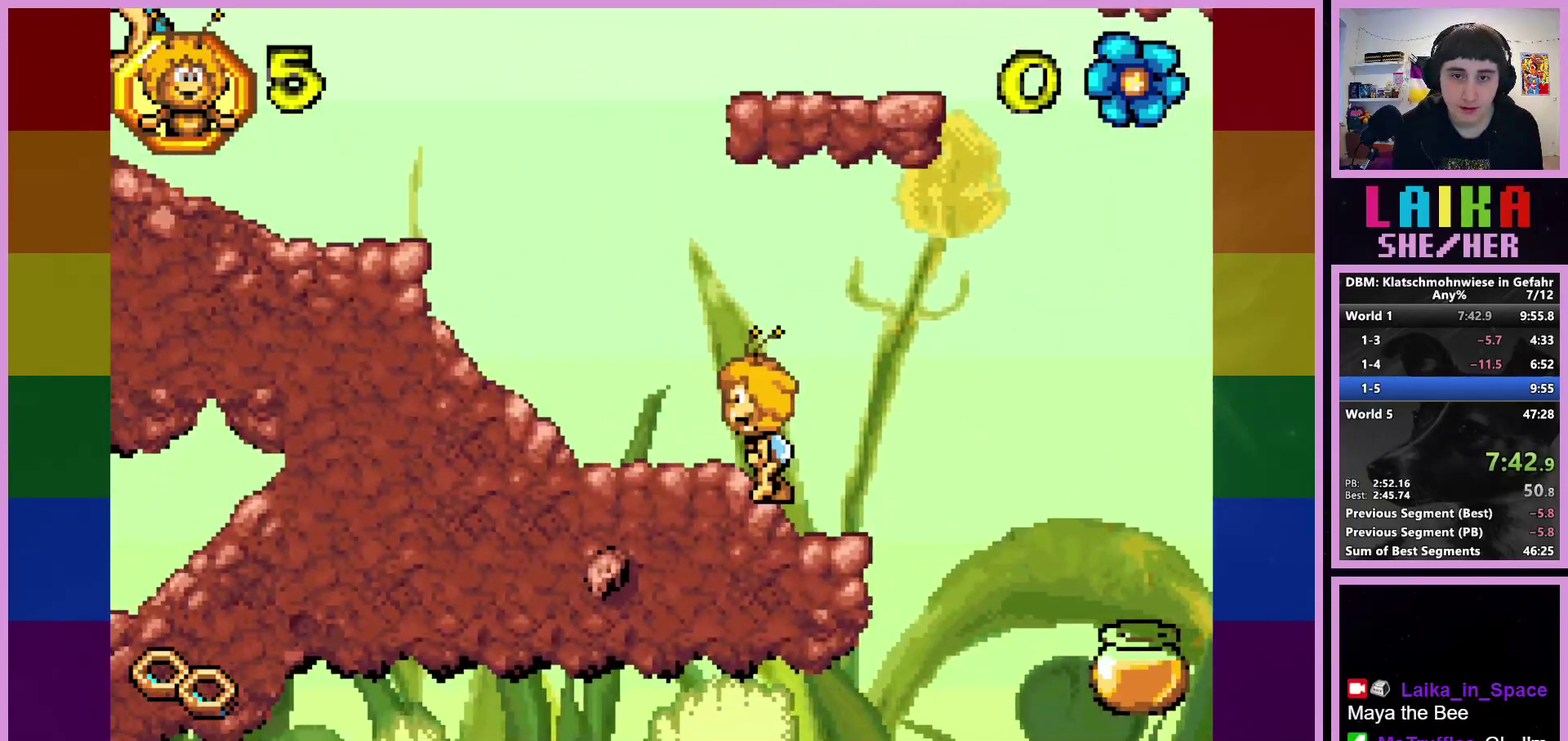
{"buttons": ["CROSS"], "left_stick": "right", "events": [[433, "CROSS", "down"], [450, "left_stick", "right"]]}
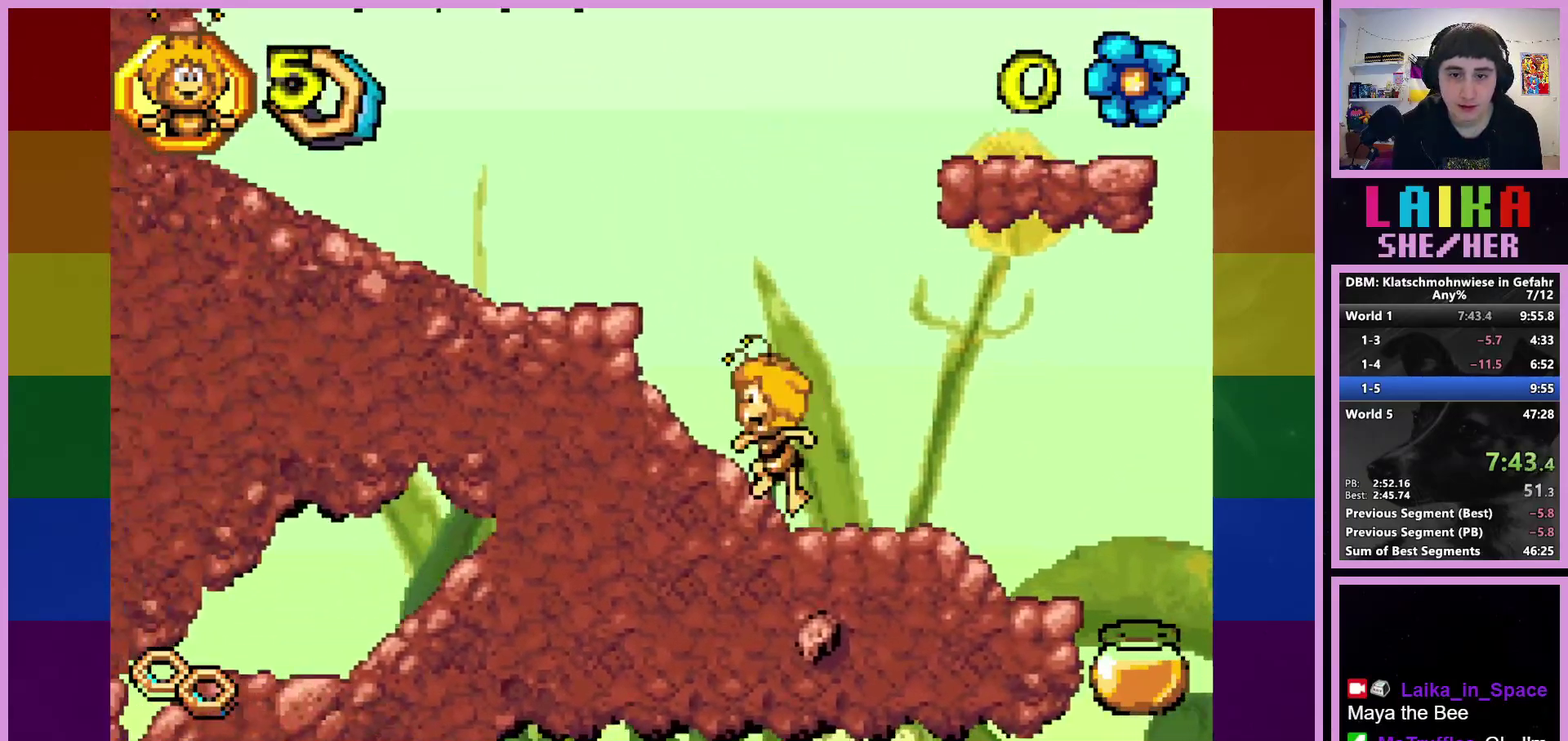
{"buttons": ["CROSS"], "left_stick": "right", "events": []}
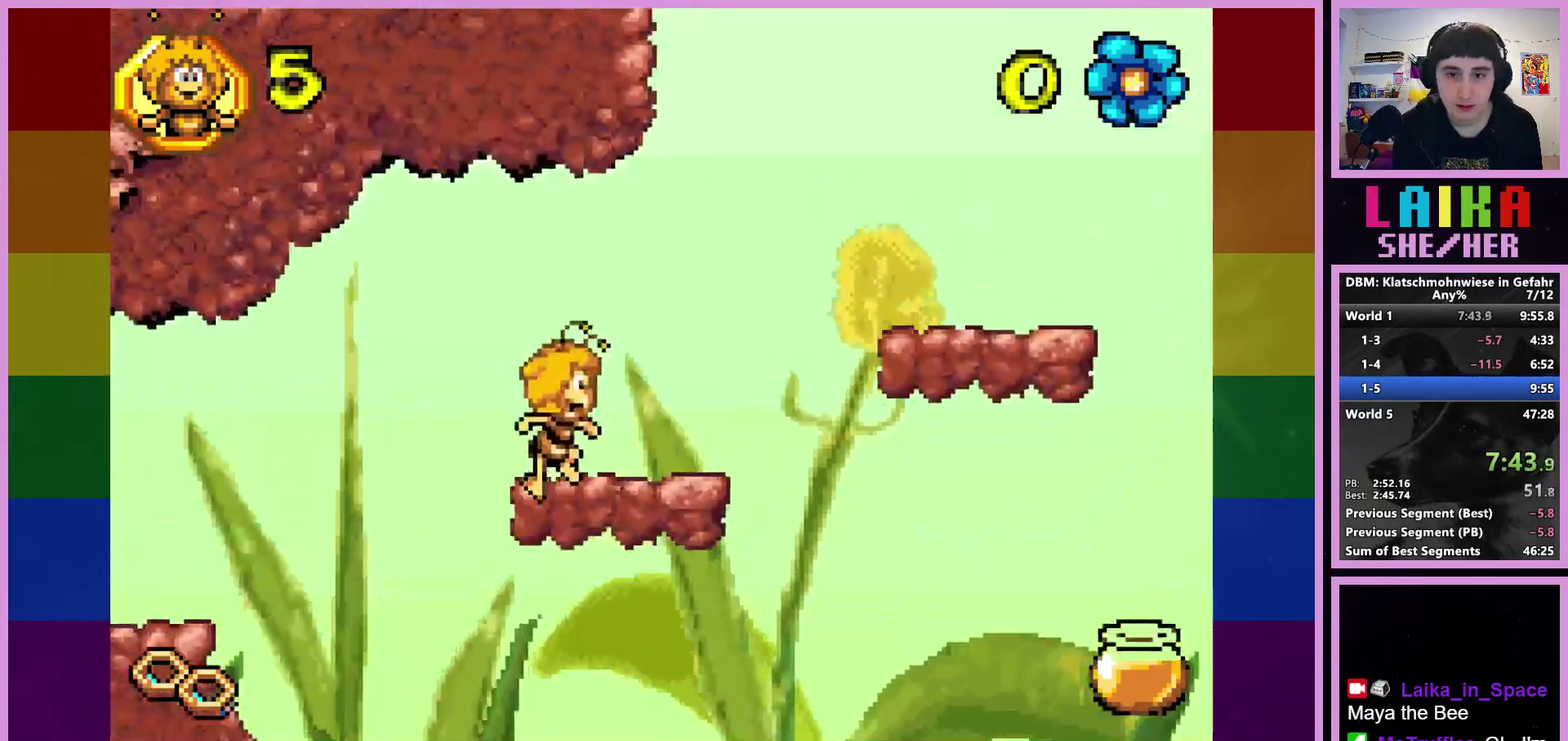
{"buttons": ["CROSS"], "left_stick": "right", "events": [[67, "CROSS", "up"], [250, "left_stick", "center"], [333, "left_stick", "right"], [483, "CROSS", "down"]]}
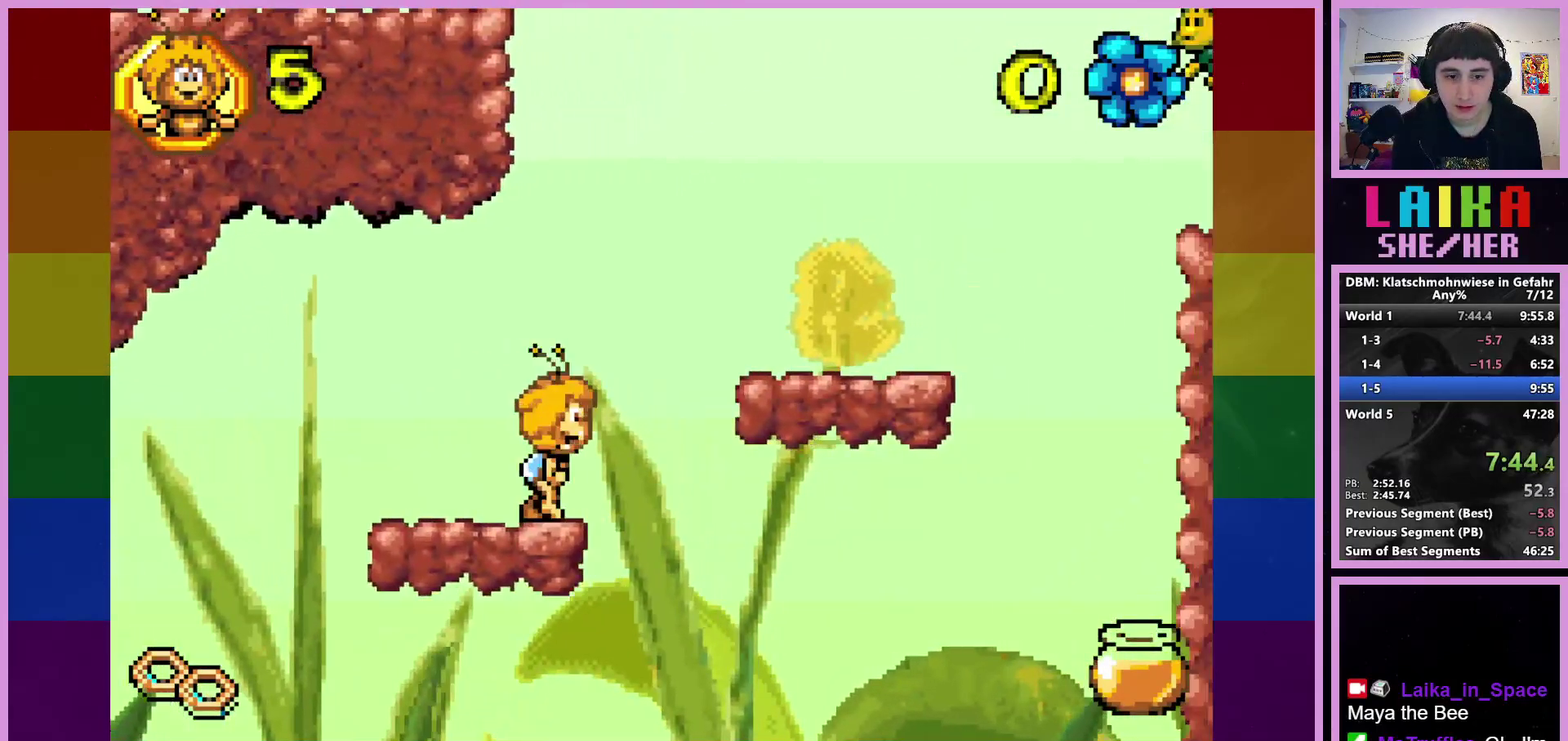
{"buttons": [], "left_stick": "left", "events": [[150, "left_stick", "left"], [283, "CROSS", "up"]]}
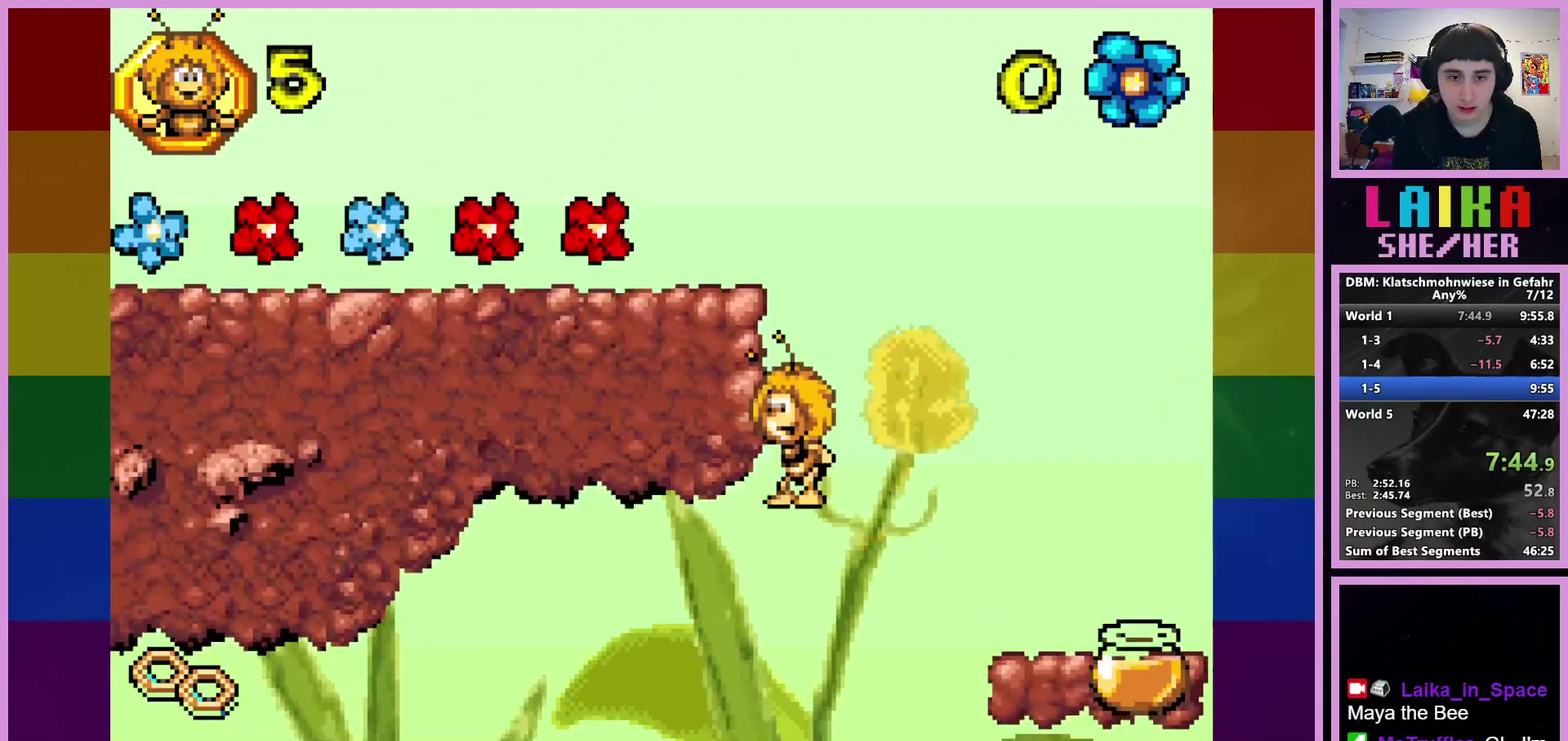
{"buttons": [], "left_stick": "left", "events": []}
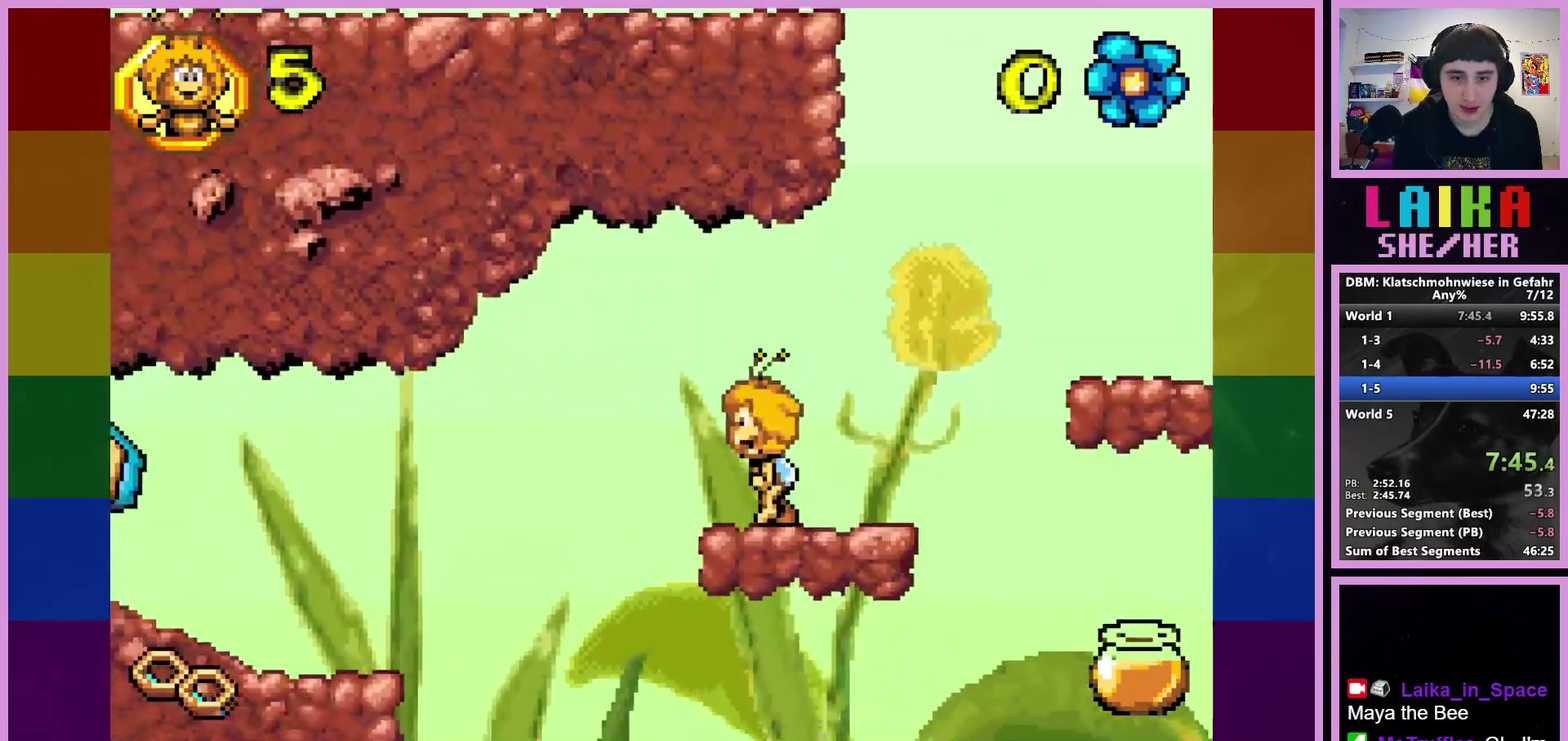
{"buttons": [], "left_stick": "left", "events": []}
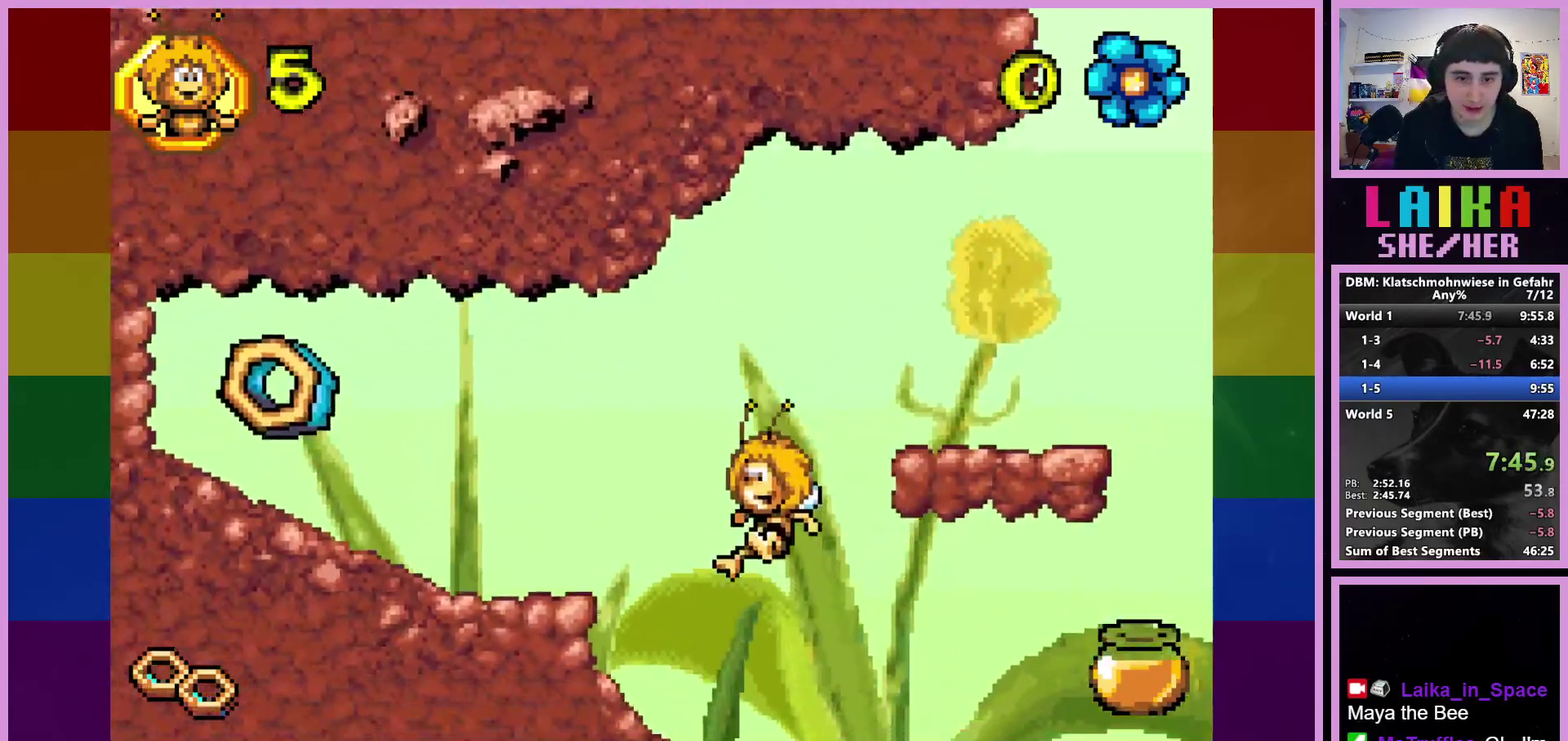
{"buttons": [], "left_stick": "left", "events": [[183, "CROSS", "down"], [350, "CROSS", "up"]]}
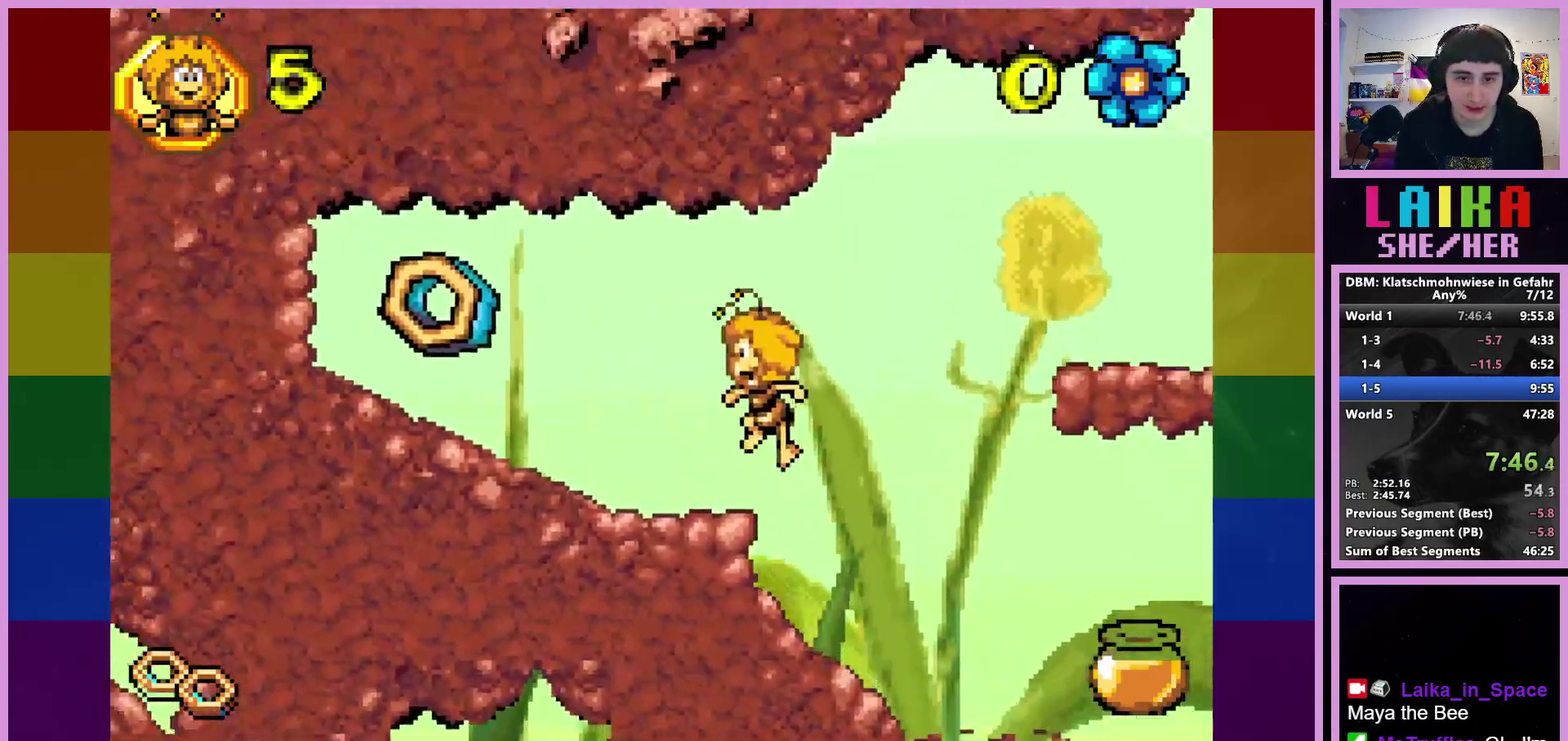
{"buttons": [], "left_stick": "left", "events": [[400, "CROSS", "down"], [483, "CROSS", "up"]]}
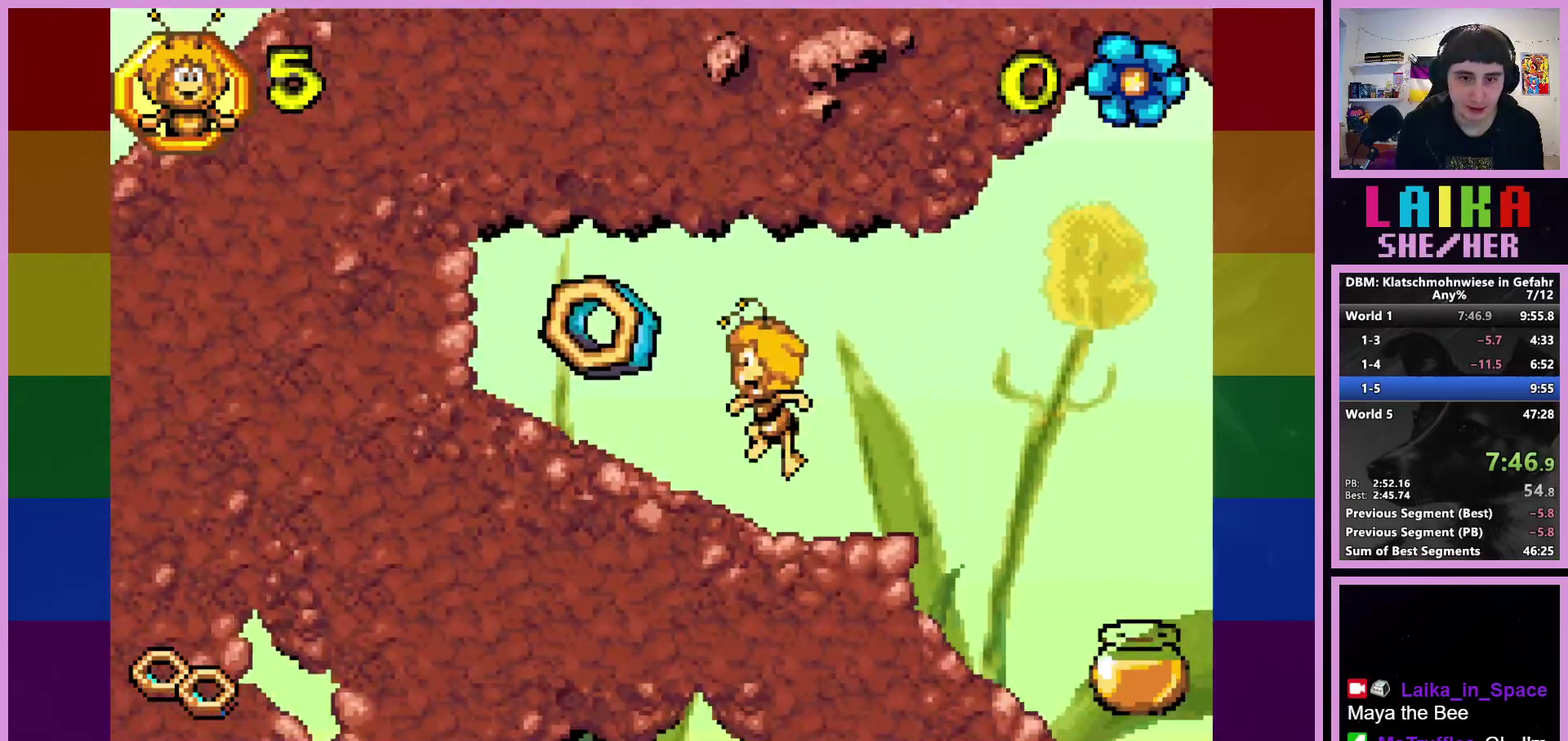
{"buttons": [], "left_stick": "right", "events": [[283, "left_stick", "center"], [333, "left_stick", "right"]]}
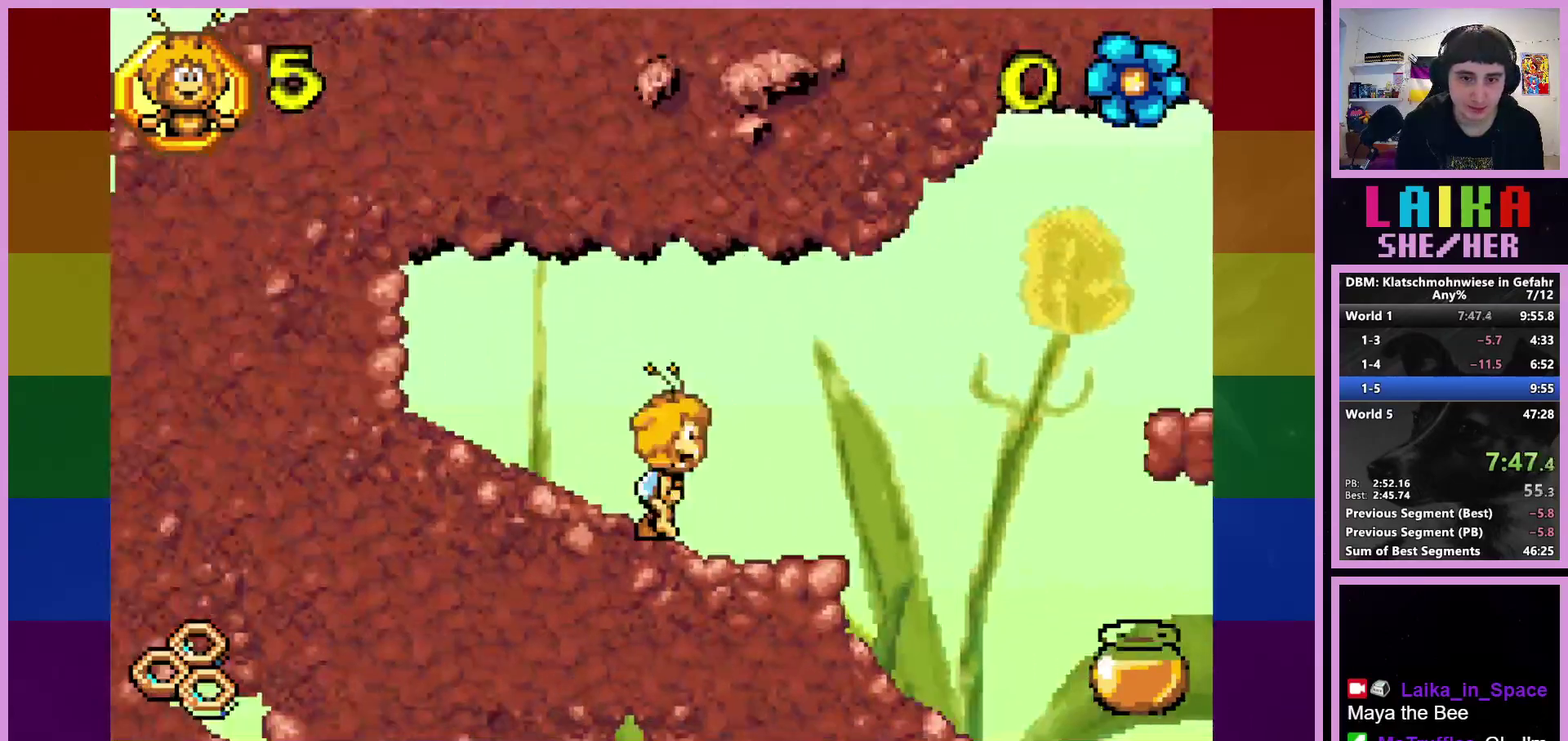
{"buttons": [], "left_stick": "right", "events": []}
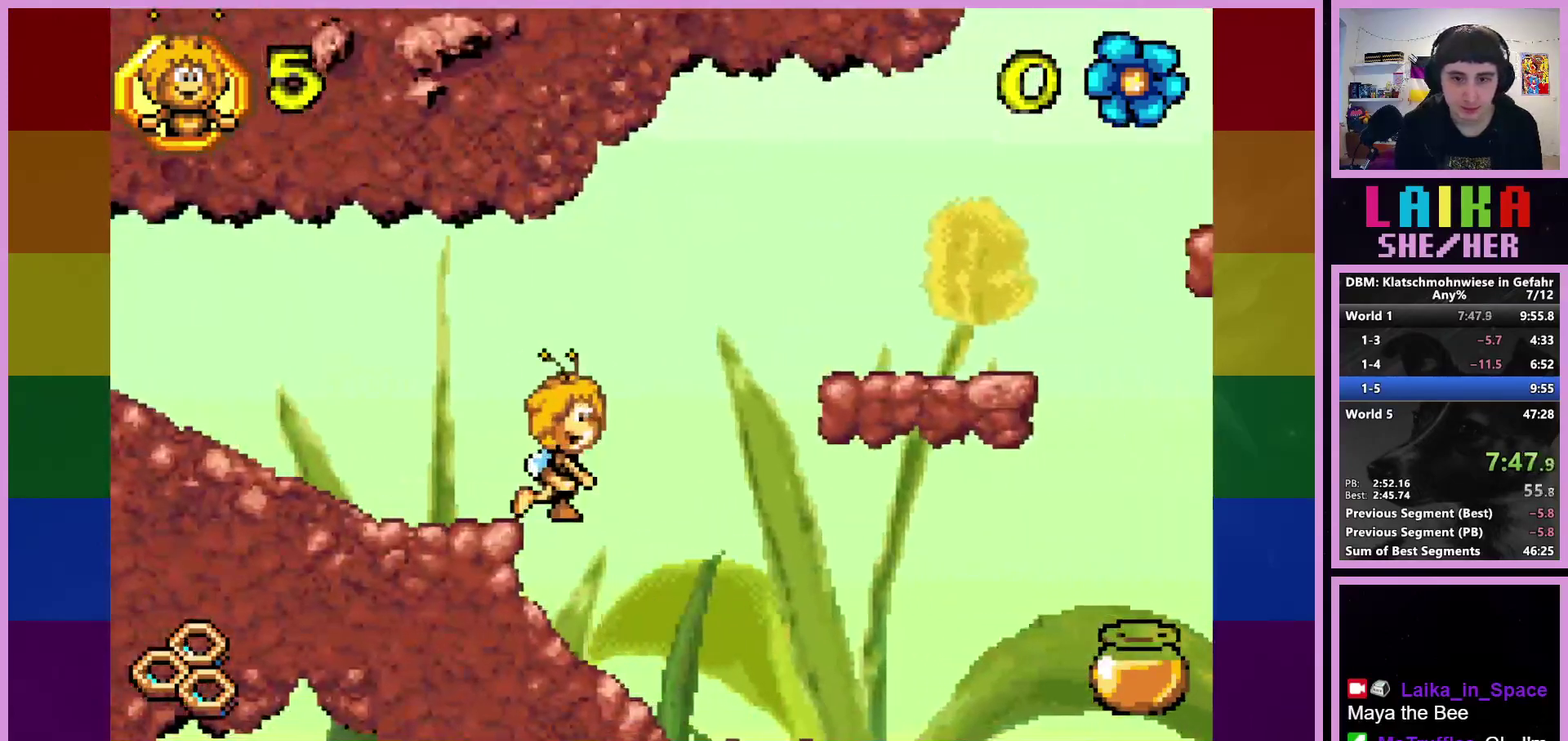
{"buttons": ["CROSS"], "left_stick": "right", "events": [[167, "left_stick", "center"], [267, "left_stick", "right"], [333, "CROSS", "down"]]}
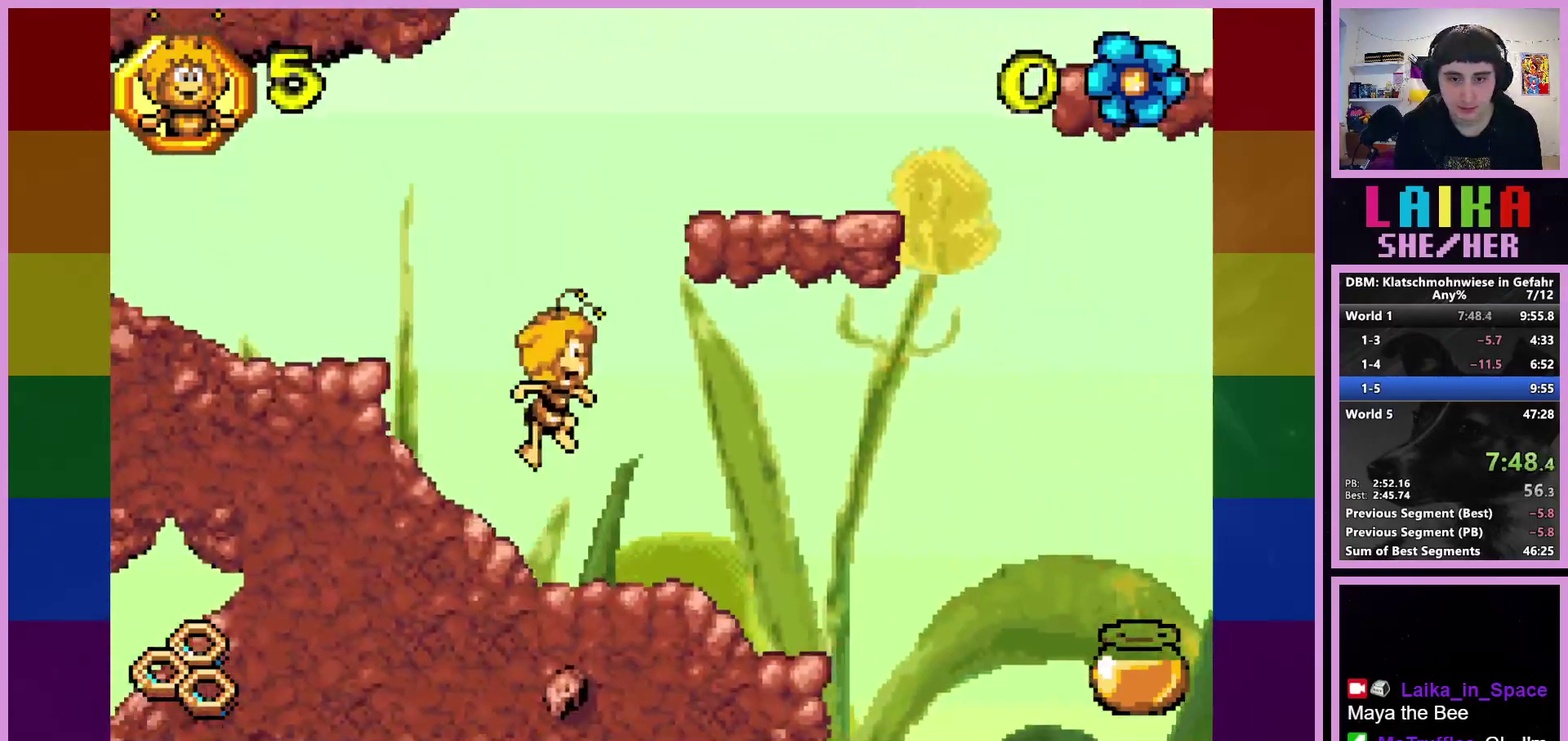
{"buttons": [], "left_stick": "right", "events": [[400, "CROSS", "up"]]}
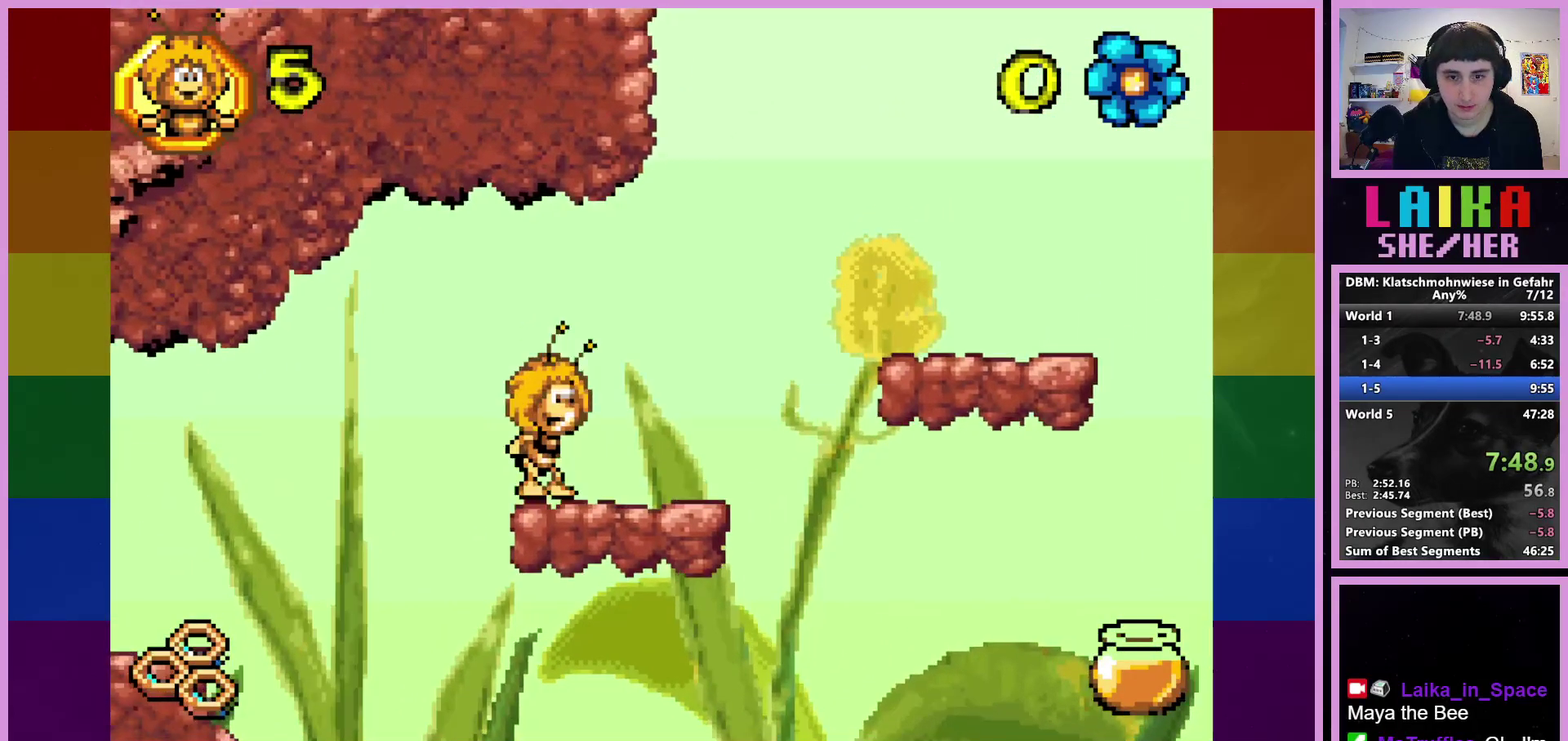
{"buttons": ["CROSS"], "left_stick": "right", "events": [[350, "CROSS", "down"]]}
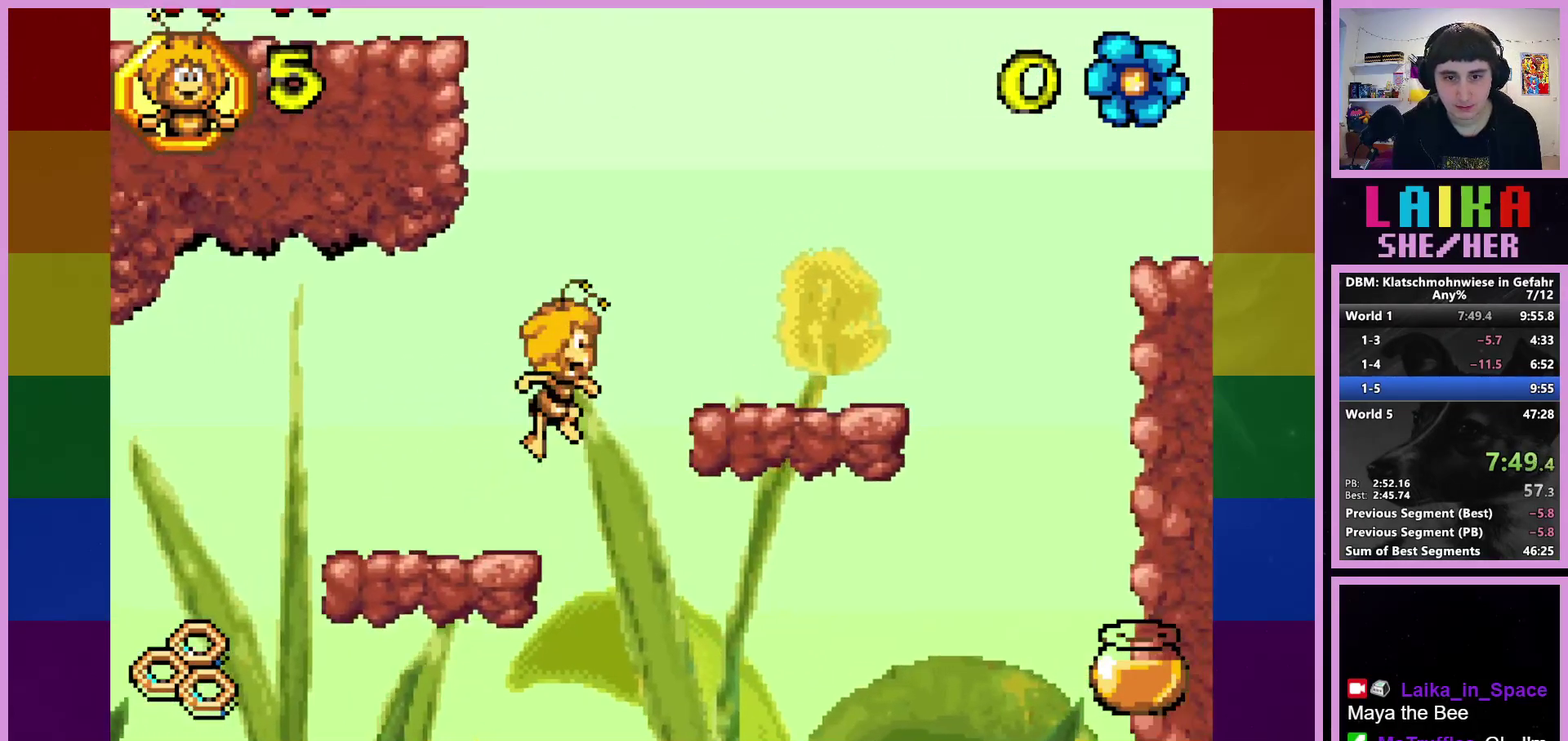
{"buttons": [], "left_stick": "right", "events": [[117, "CROSS", "up"]]}
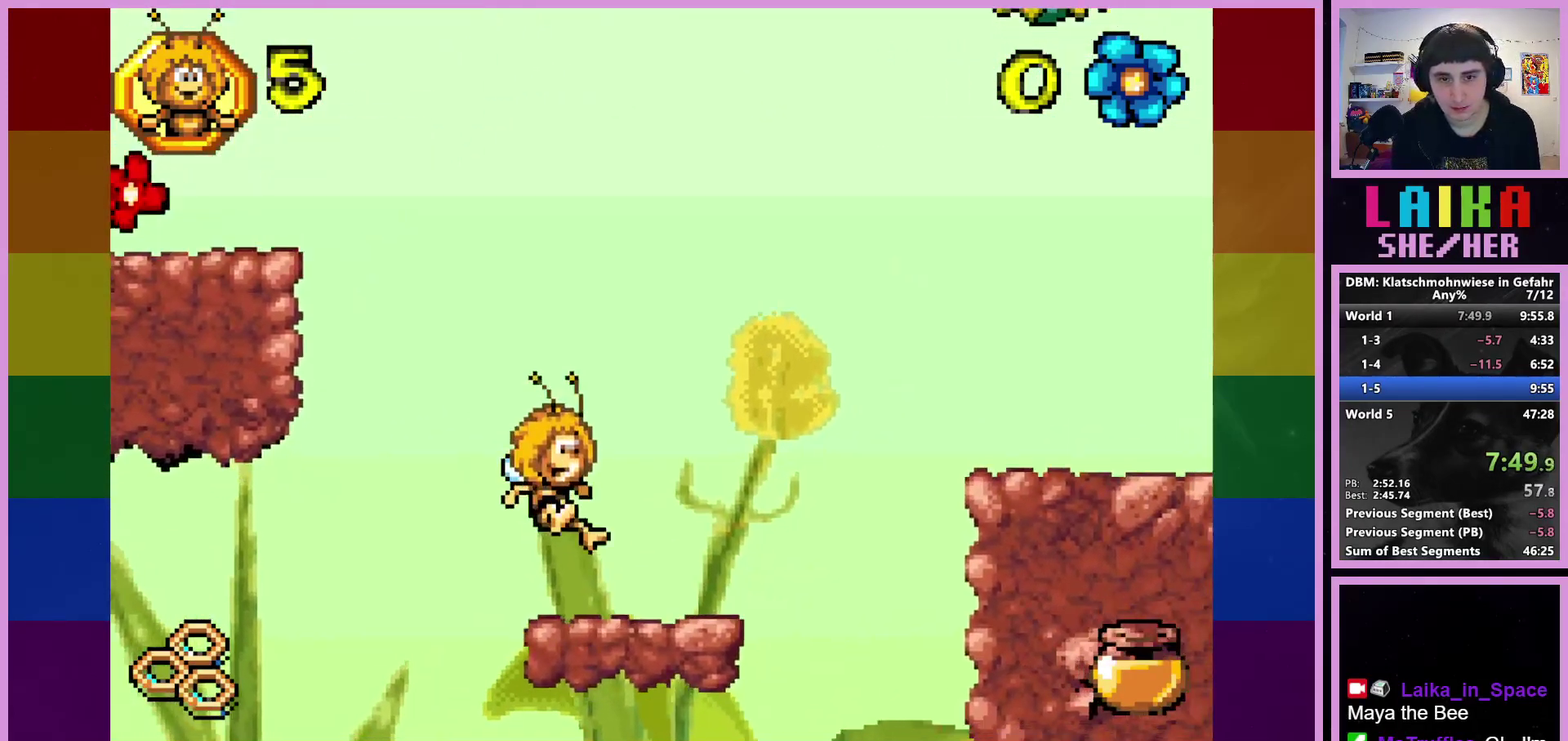
{"buttons": ["CROSS"], "left_stick": "right", "events": [[317, "CROSS", "down"]]}
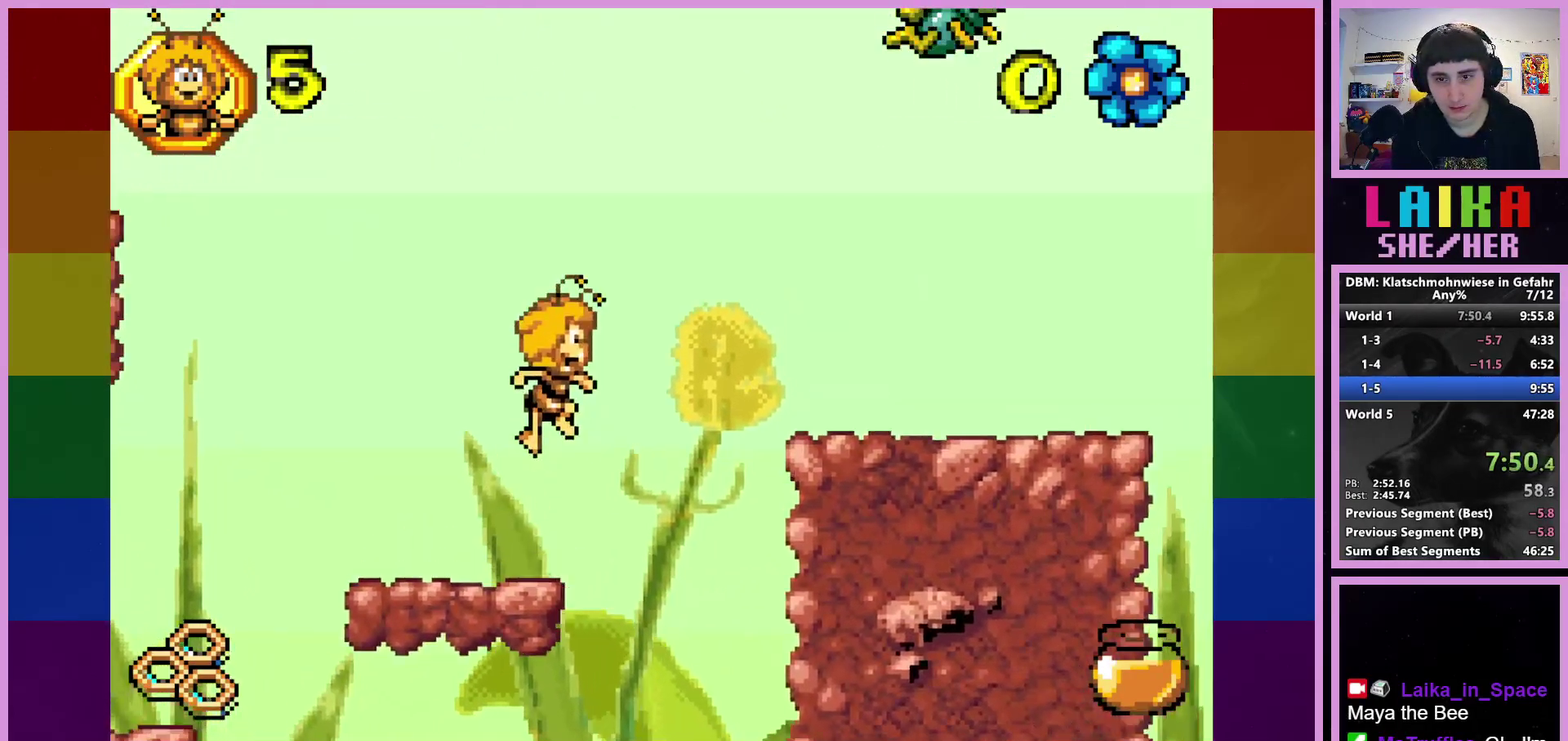
{"buttons": [], "left_stick": "right", "events": [[150, "CROSS", "up"]]}
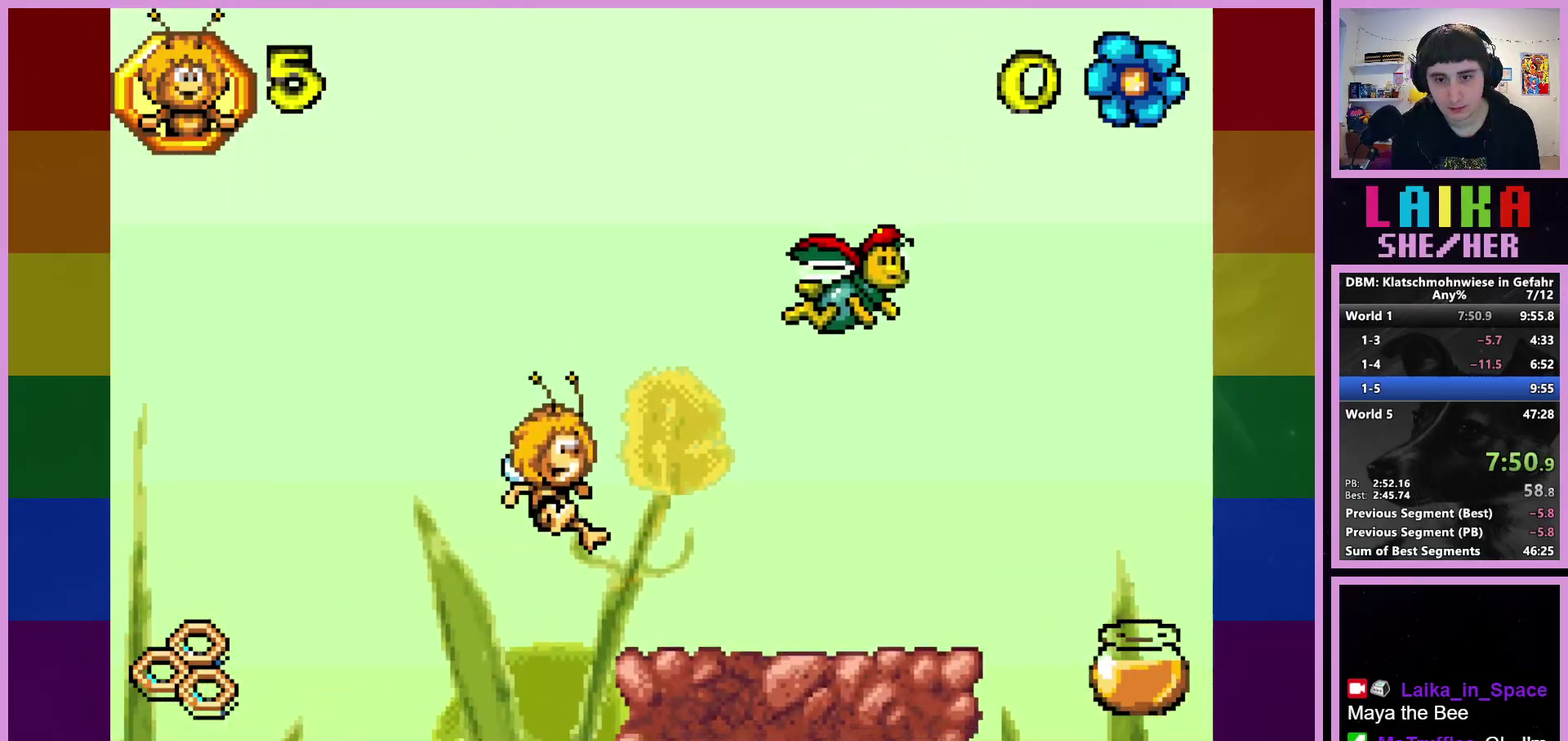
{"buttons": [], "left_stick": "right", "events": []}
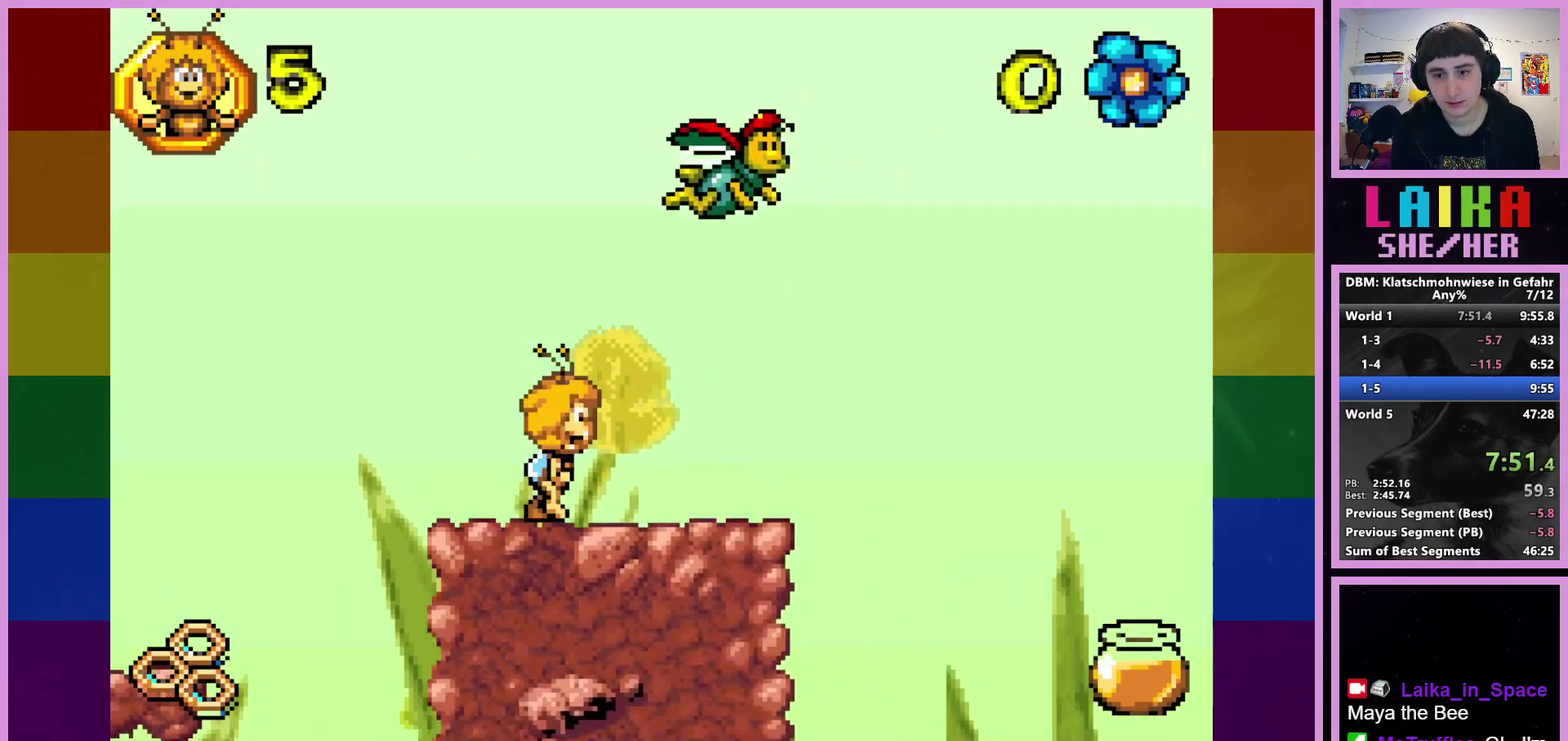
{"buttons": [], "left_stick": "right", "events": []}
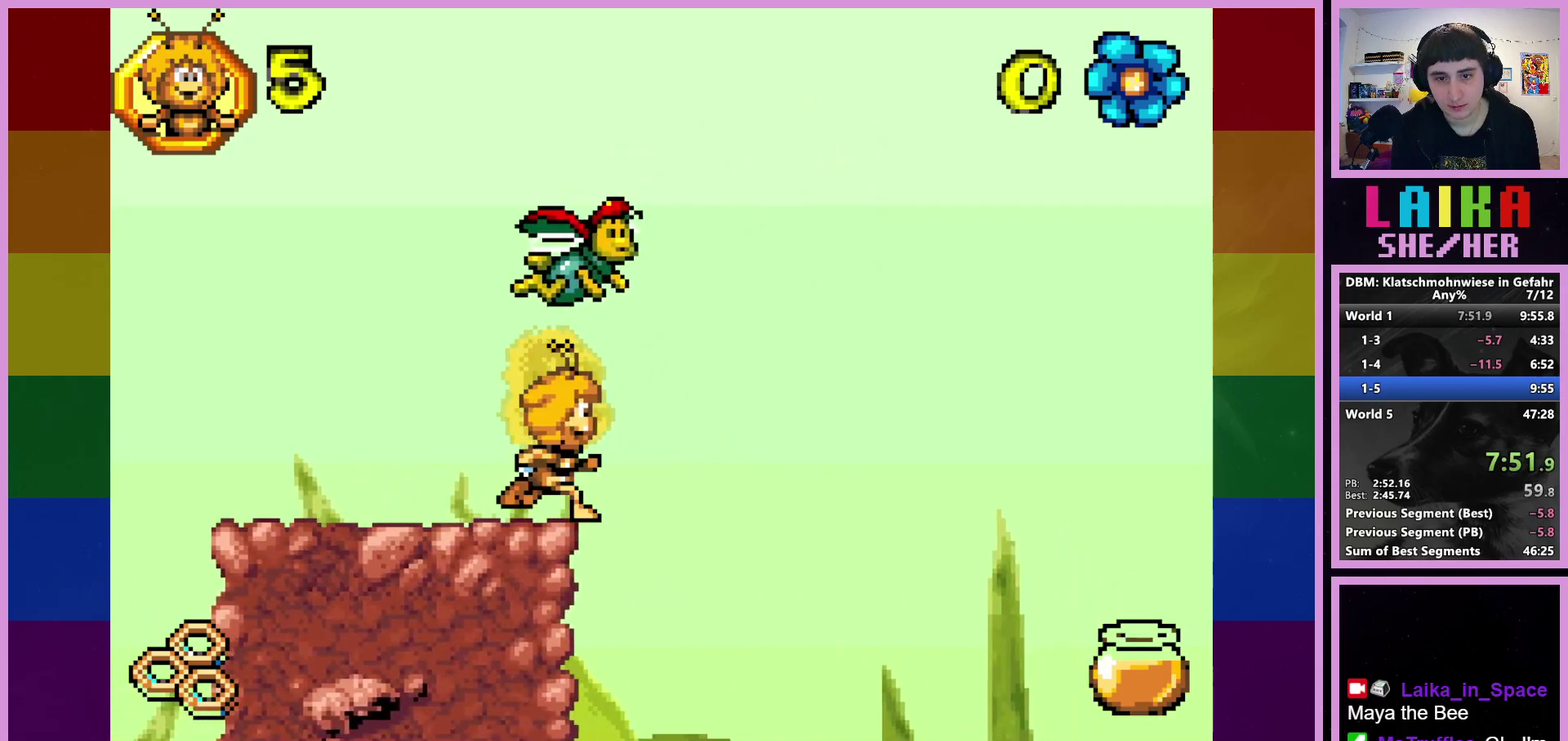
{"buttons": ["CIRCLE"], "left_stick": "right", "events": [[233, "CIRCLE", "down"]]}
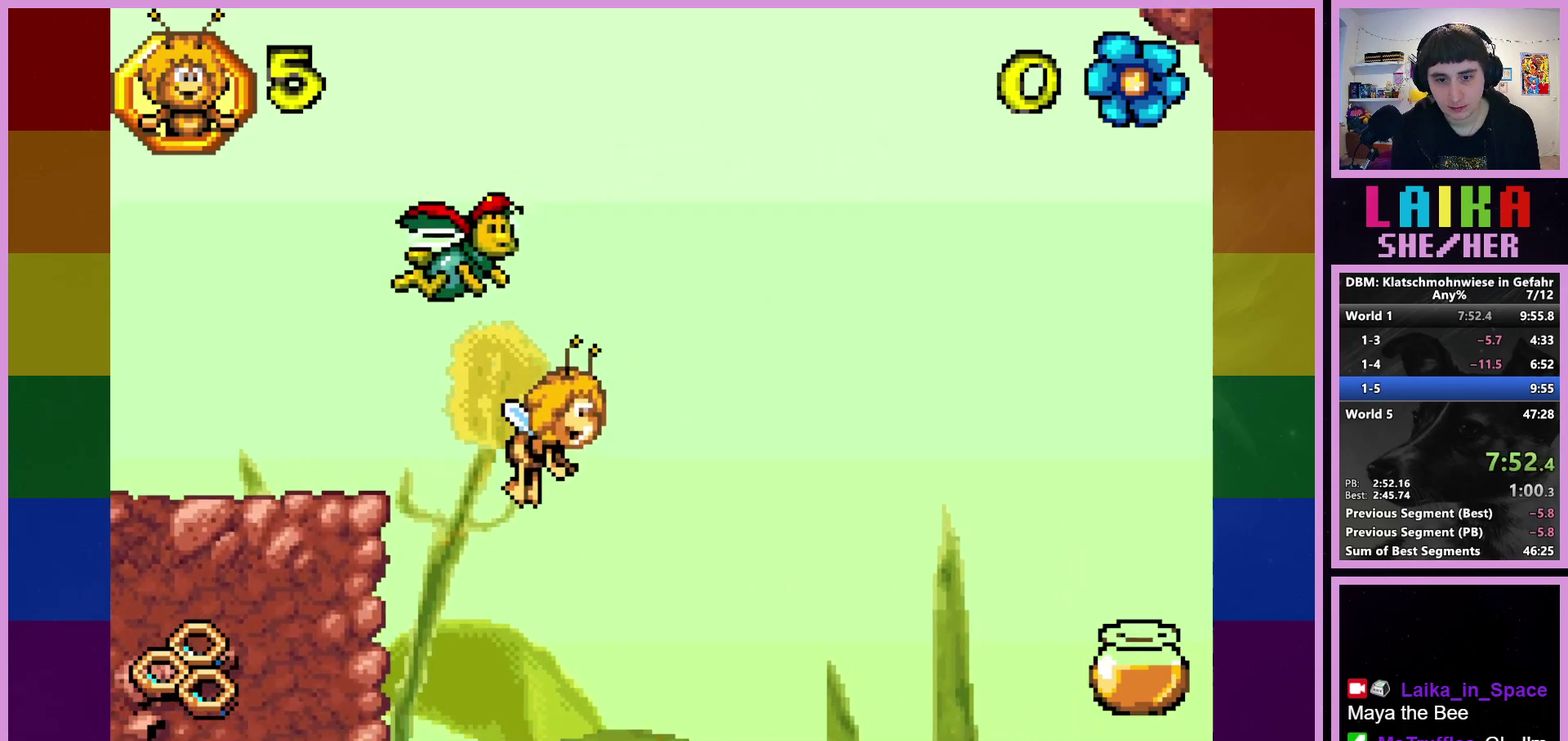
{"buttons": [], "left_stick": "right", "events": [[33, "CIRCLE", "up"]]}
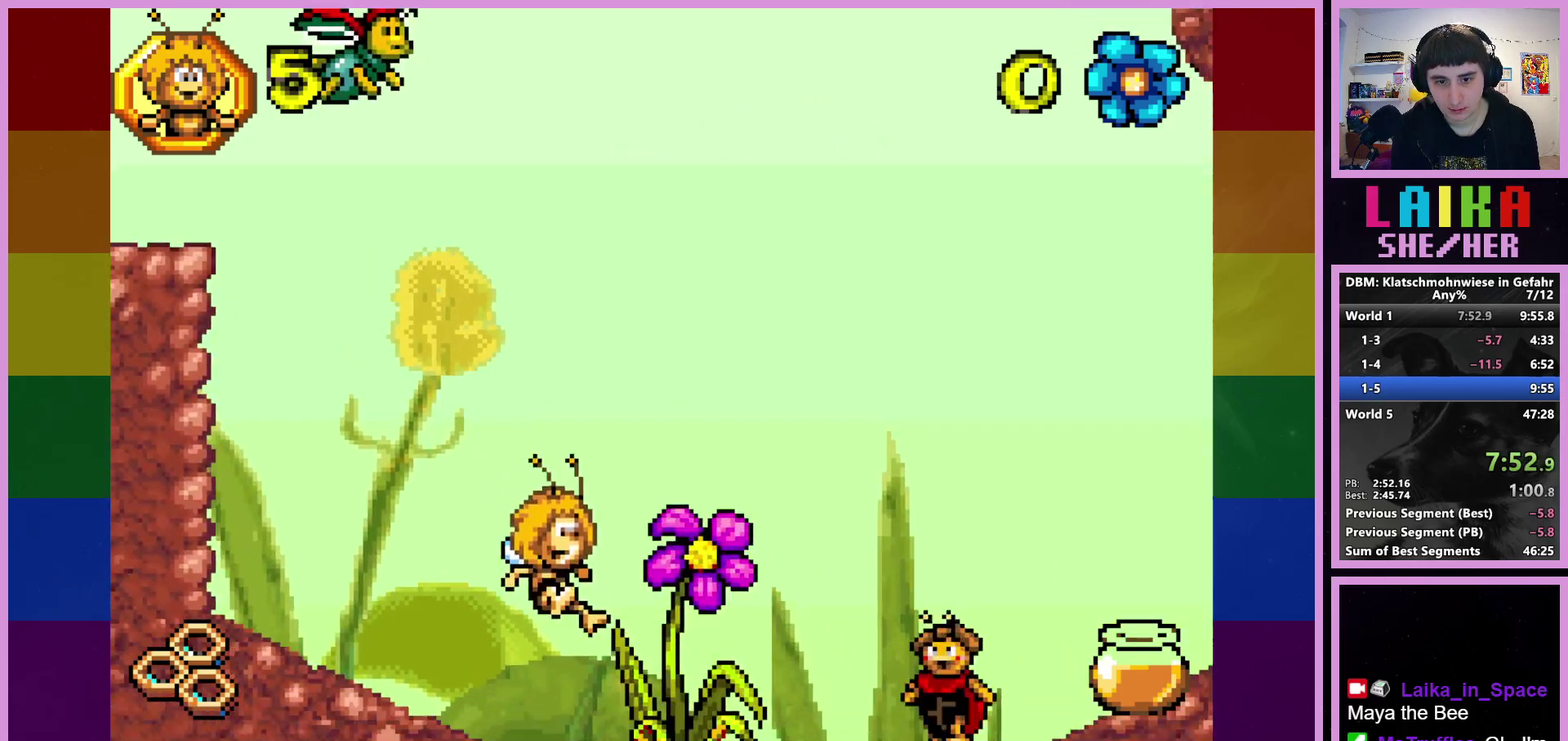
{"buttons": ["CROSS"], "left_stick": "right", "events": [[467, "CROSS", "down"]]}
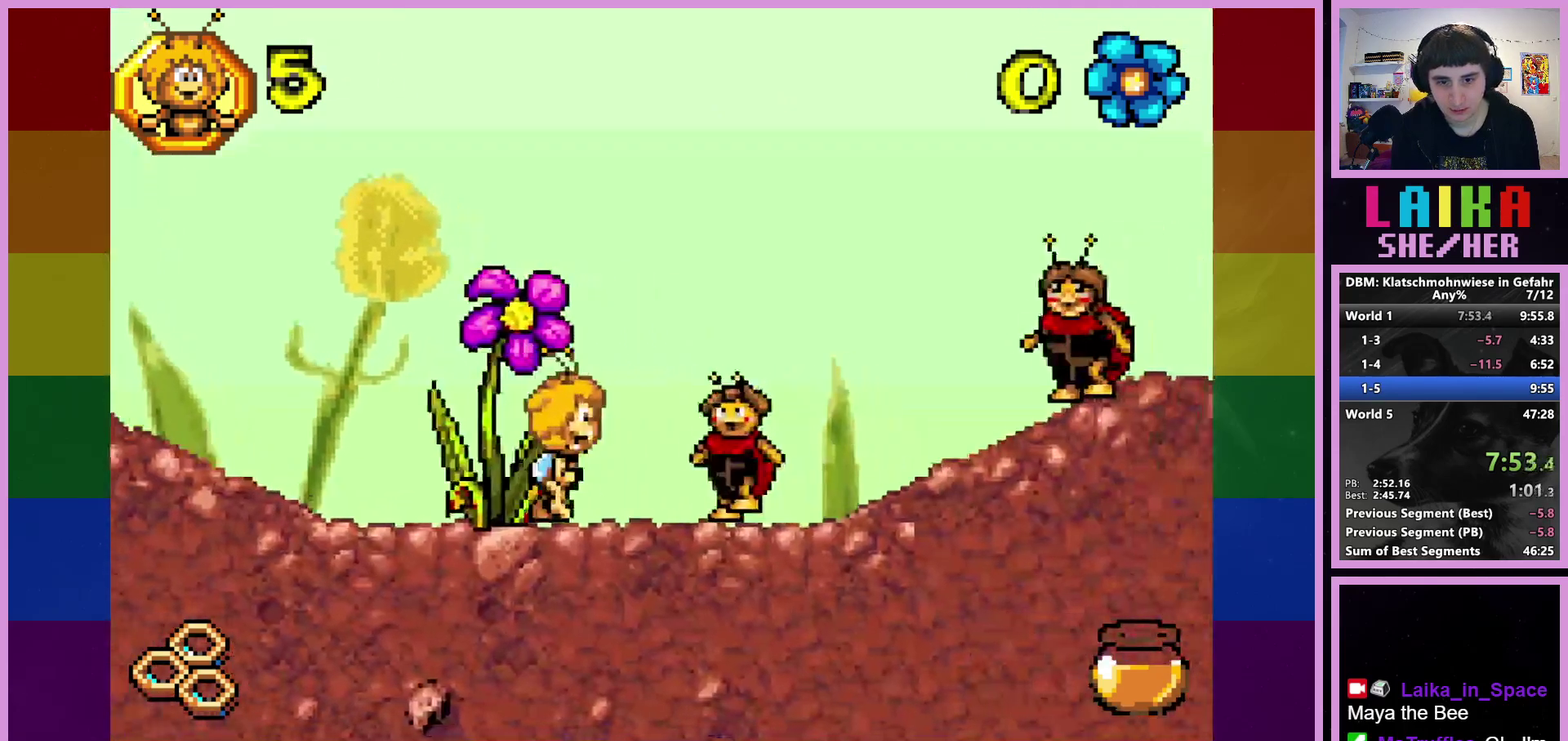
{"buttons": [], "left_stick": "center", "events": [[117, "CROSS", "up"], [417, "left_stick", "center"]]}
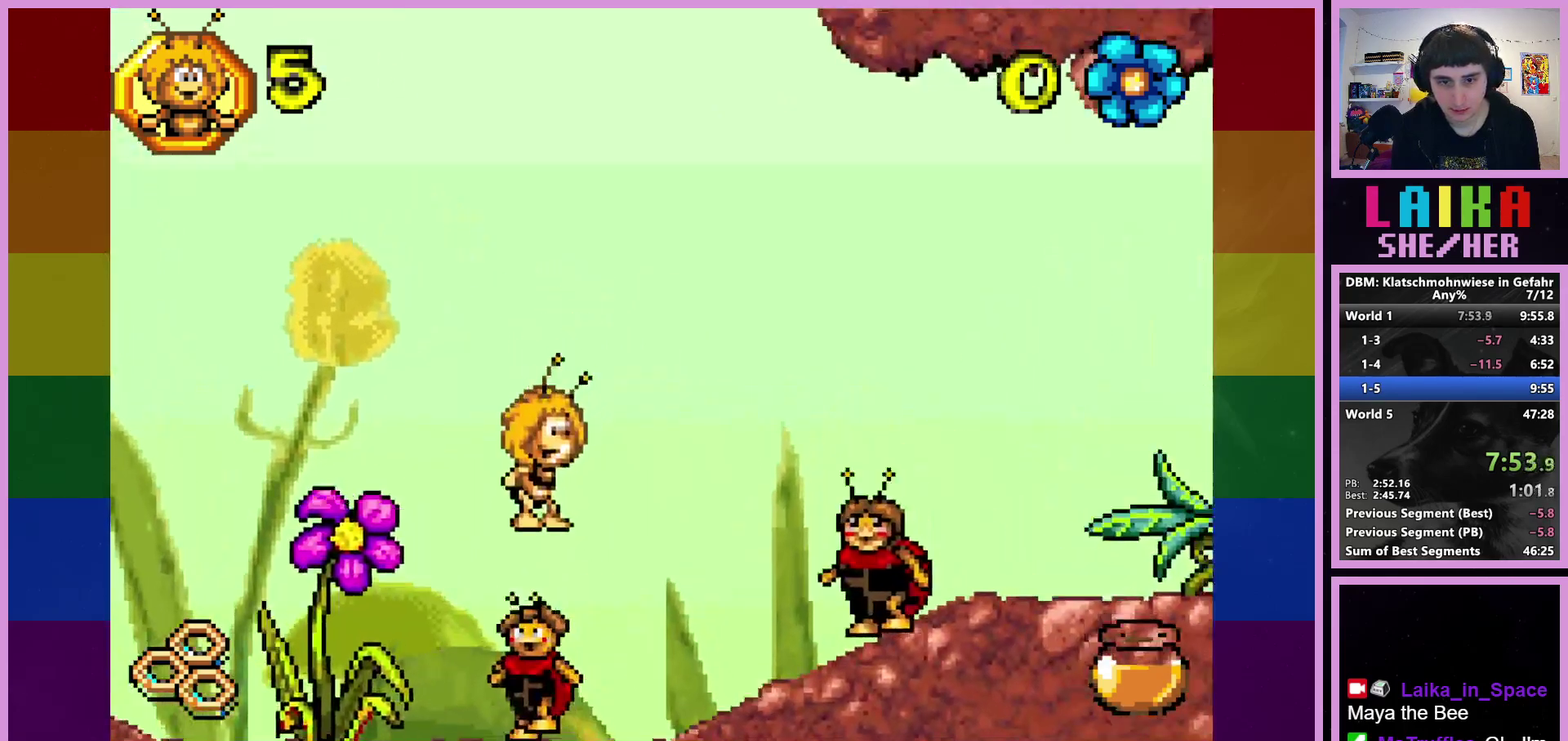
{"buttons": [], "left_stick": "center", "events": []}
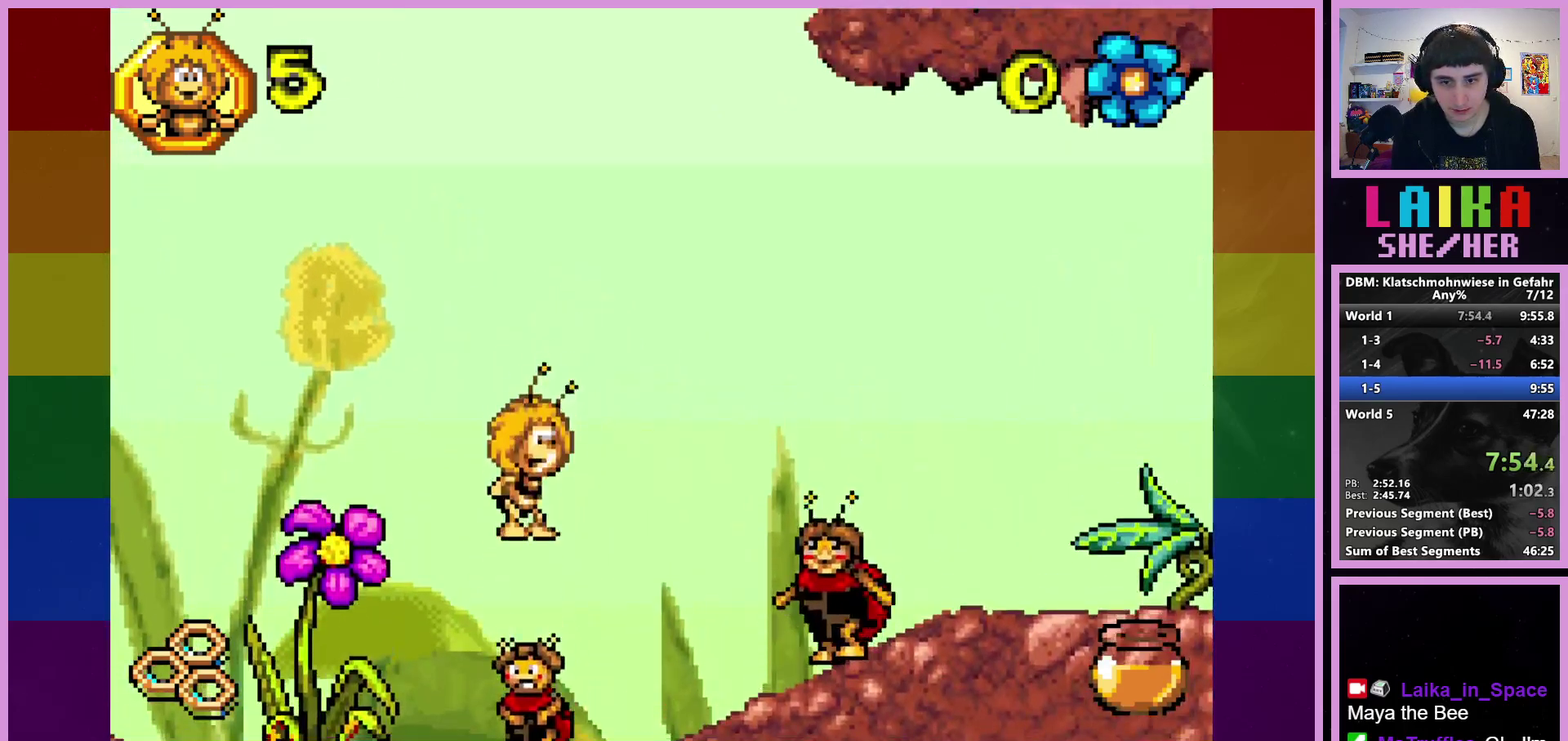
{"buttons": ["CROSS"], "left_stick": "right", "events": [[217, "left_stick", "right"], [300, "CROSS", "down"]]}
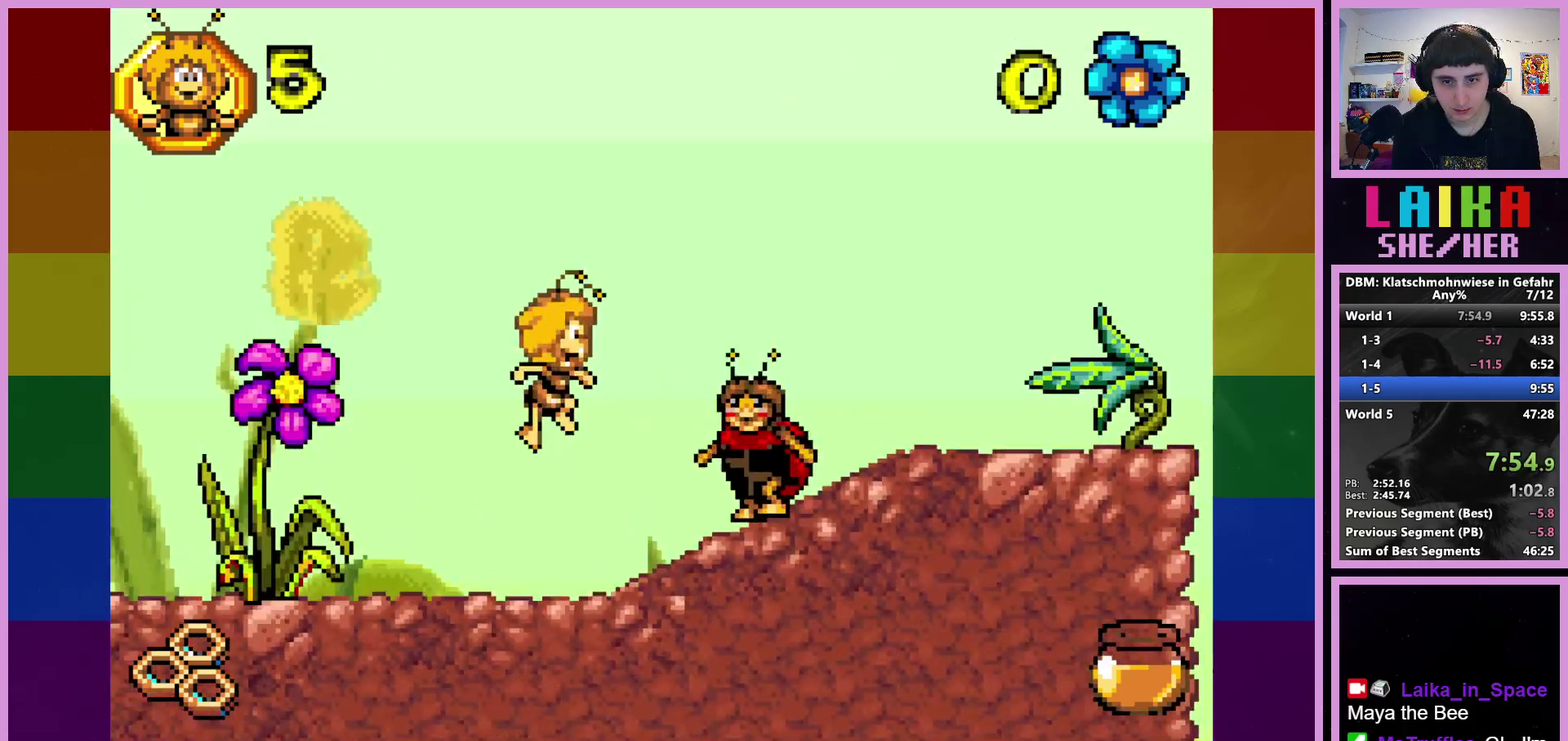
{"buttons": [], "left_stick": "right", "events": [[333, "CROSS", "up"]]}
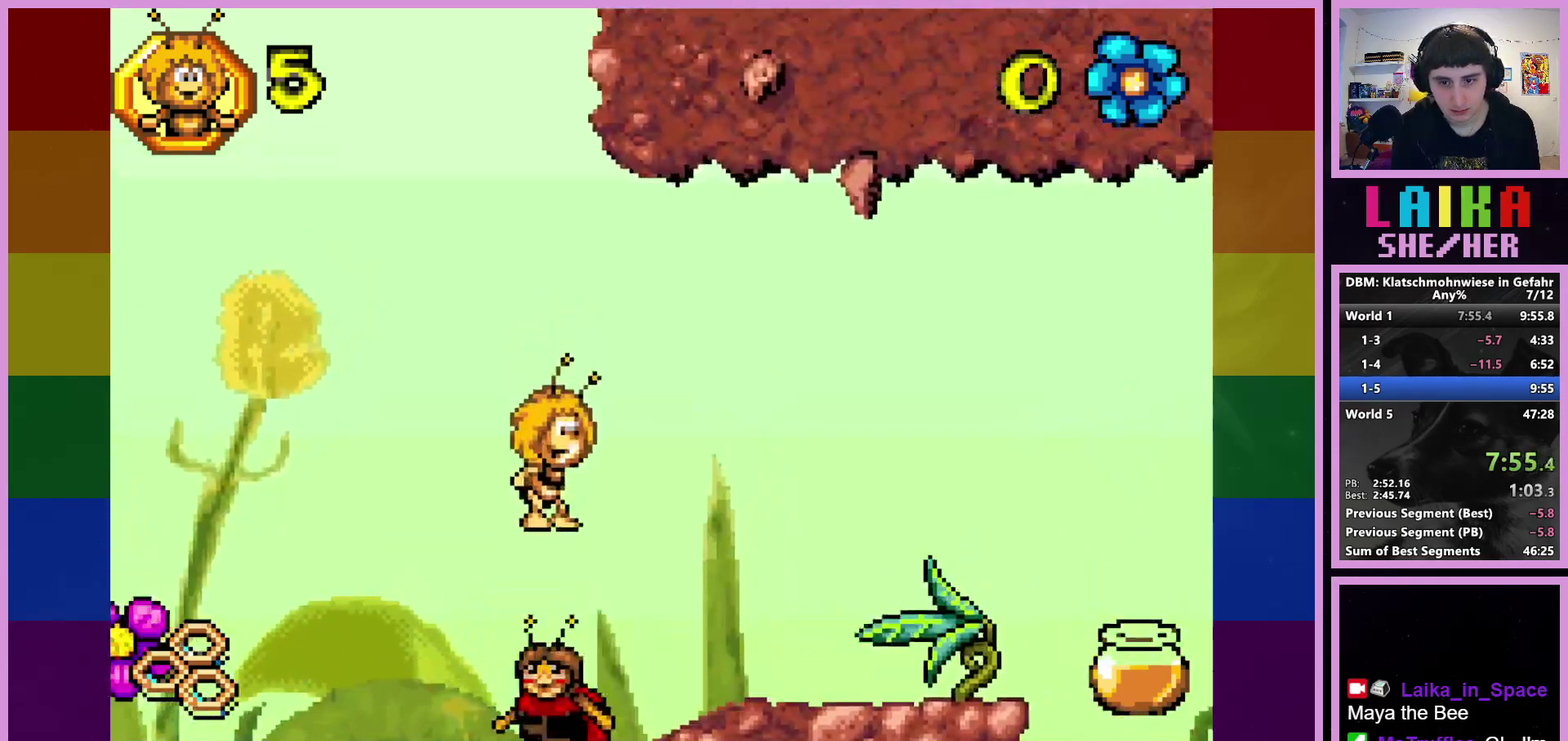
{"buttons": [], "left_stick": "right", "events": []}
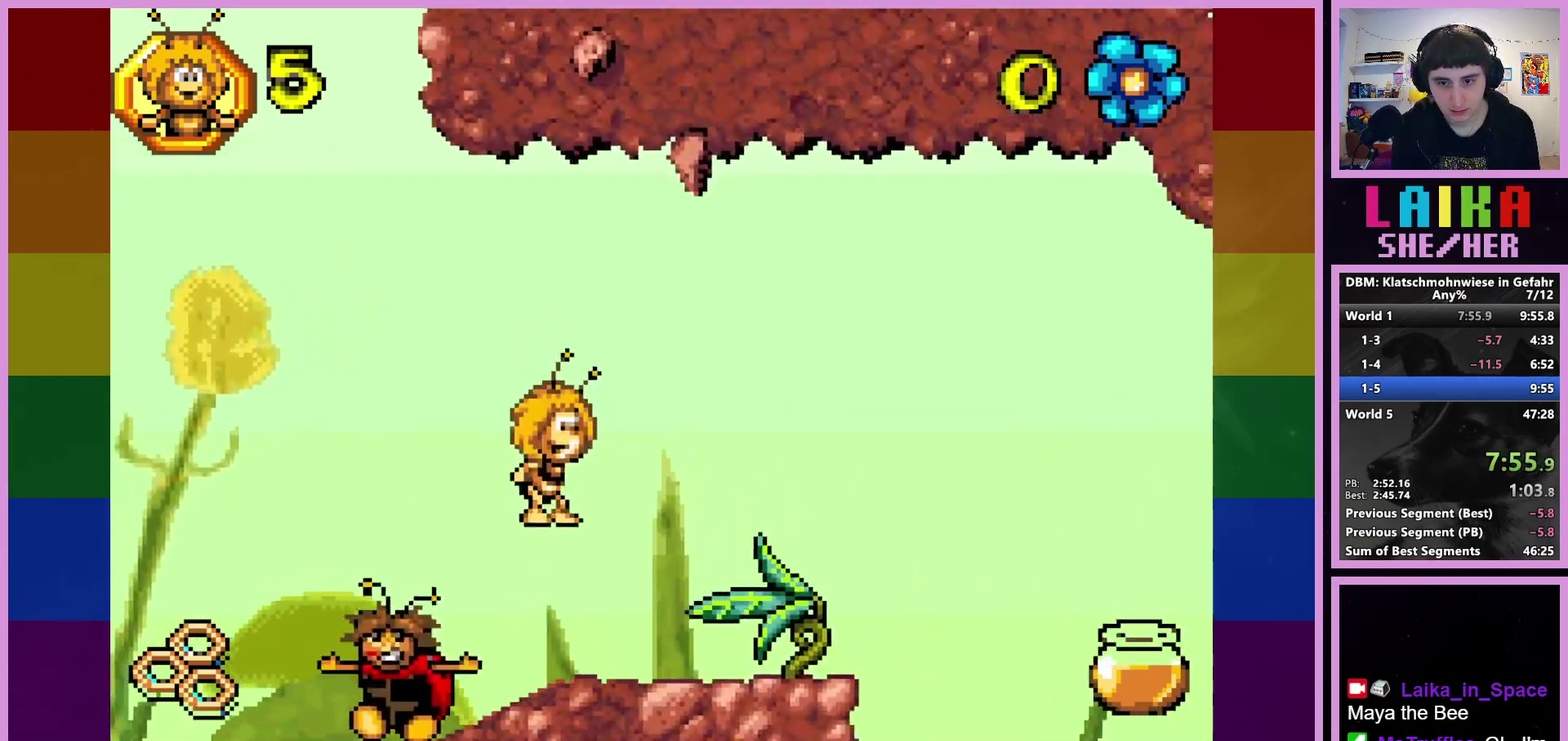
{"buttons": [], "left_stick": "right", "events": []}
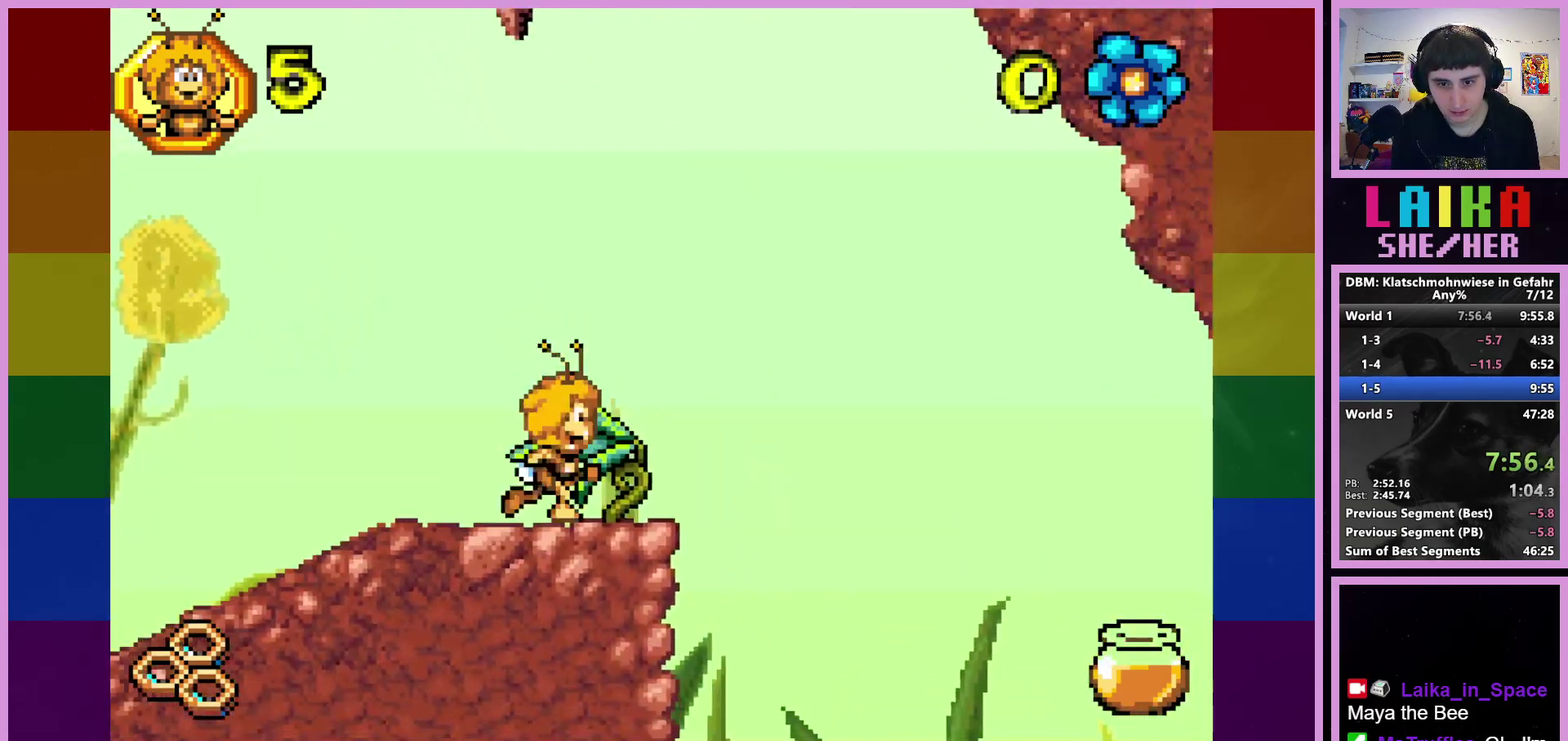
{"buttons": [], "left_stick": "right", "events": [[133, "CROSS", "down"], [300, "CROSS", "up"]]}
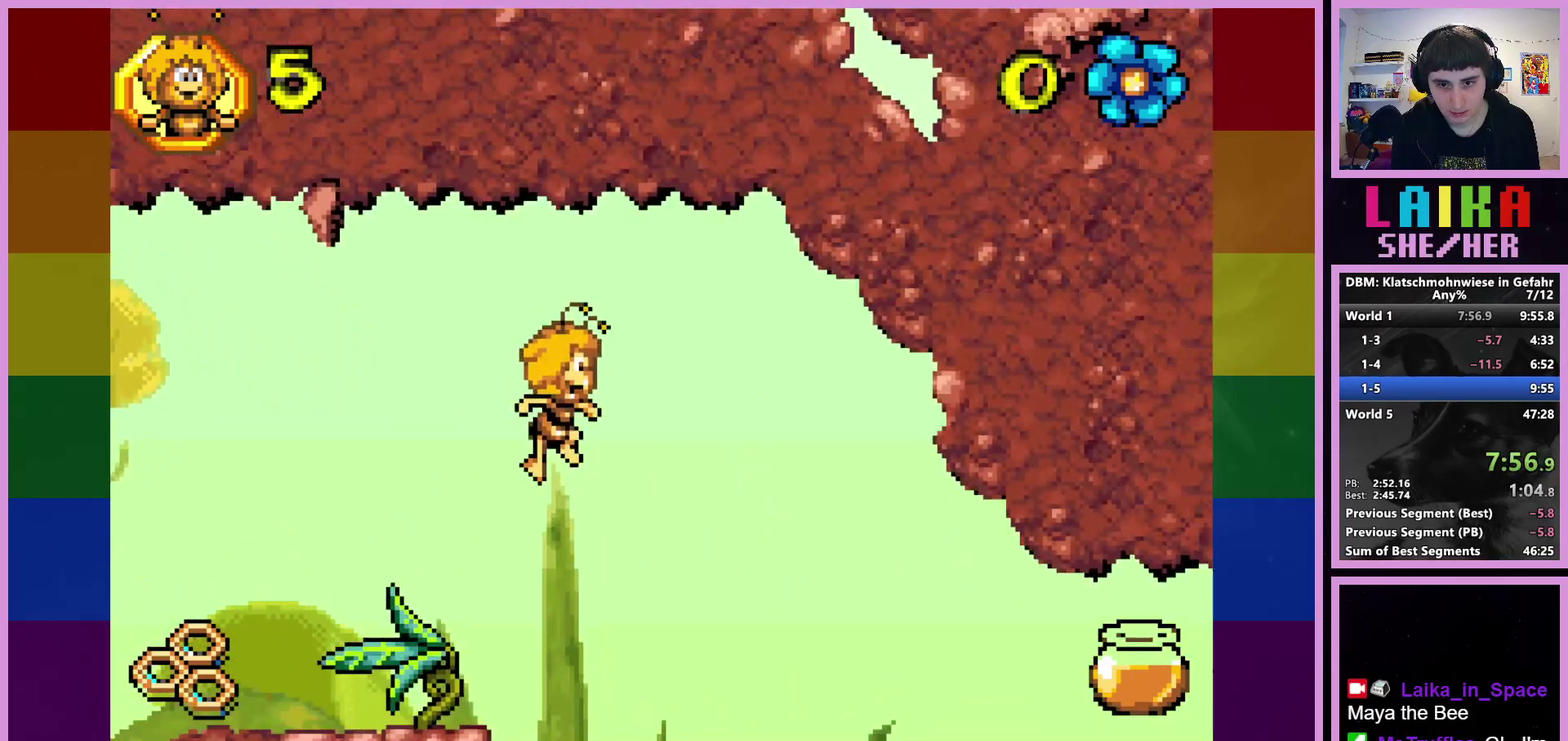
{"buttons": ["CIRCLE"], "left_stick": "right", "events": [[400, "CIRCLE", "down"]]}